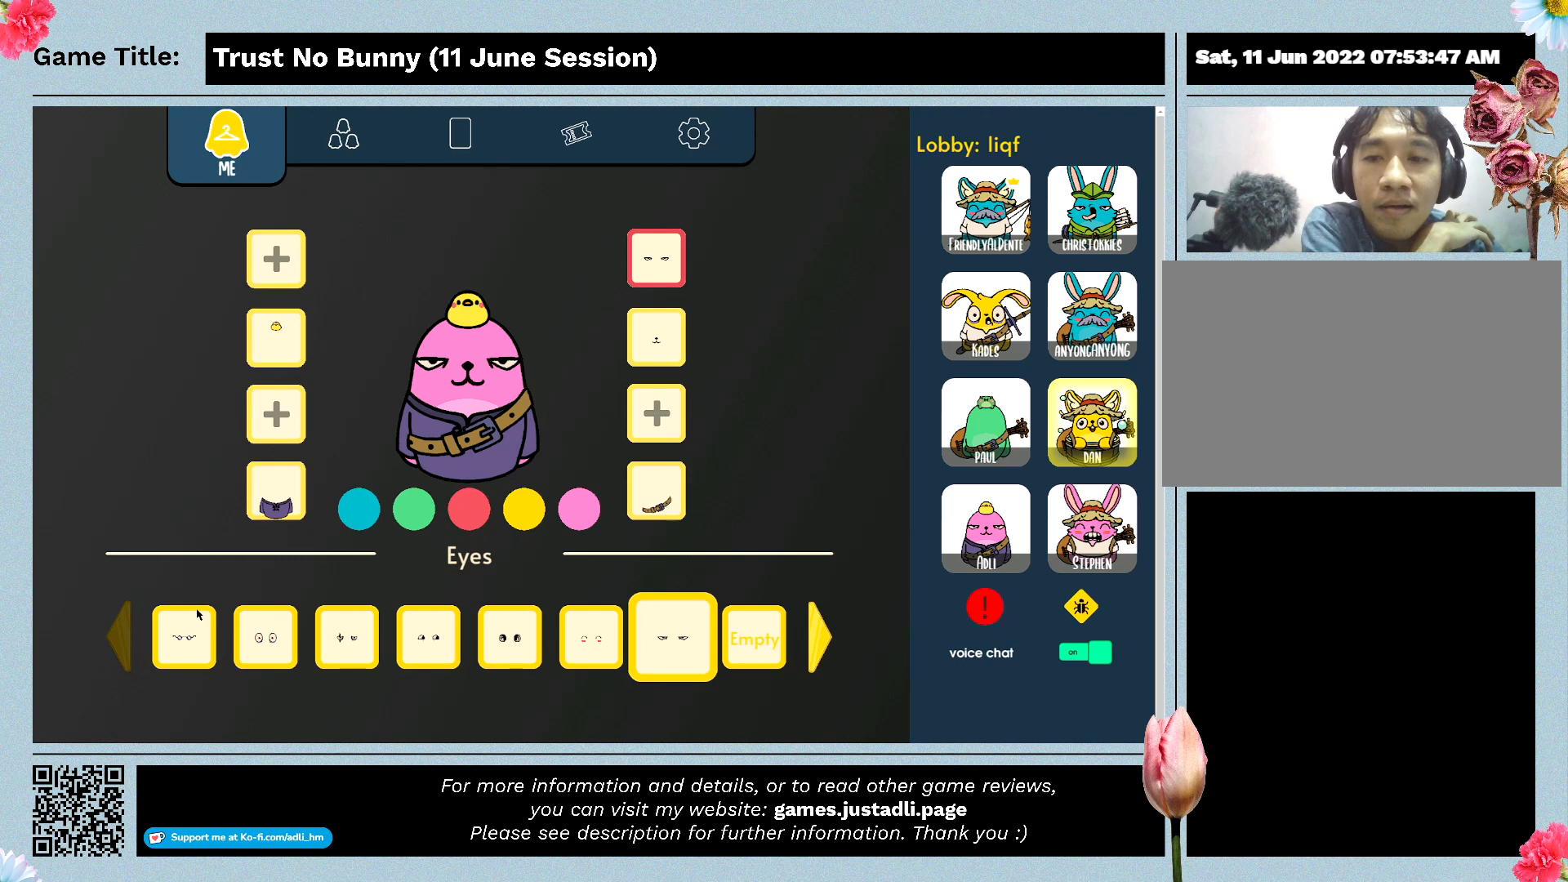
Gameplay with keyboard and mouse; each line is a JSON object with the keys and mouse buttons held at the frame after it. "events" lists presses ("down") and releases ("up") of "0", "1", "2", "3", "4", "5", "6", "7", "8", "9", "a", "alt", "b", "c", "caps_lock", "ctrl", "d", "down", "e", "escape", "f", "f1", "f2", "f3", "f4", "g", "h", "i", "j", "k", "l", "left", "m", "n", "o", "p", "q", "r", "return", "right", "s", "shift", "space", "t", "tab", "tilde", "u", "up", "v", "w", "x", "y", "z", "mouse_left", "mouse_wheel" and "mouse_right" between this image and that frame as [ms after this image, input, new state], when the widget could be followed in between. "mouse_left", "mouse_wheel", "mouse_right" = the "left", "wheel", "right" buttons of the "mouse" list. No other keys are recorded. "wheel" means that the mouse wheel is clicked or scrolled. Mouse movement is not recorded.
{"keys": [], "mouse": ["left"], "events": [[267, "mouse_left", "down"]]}
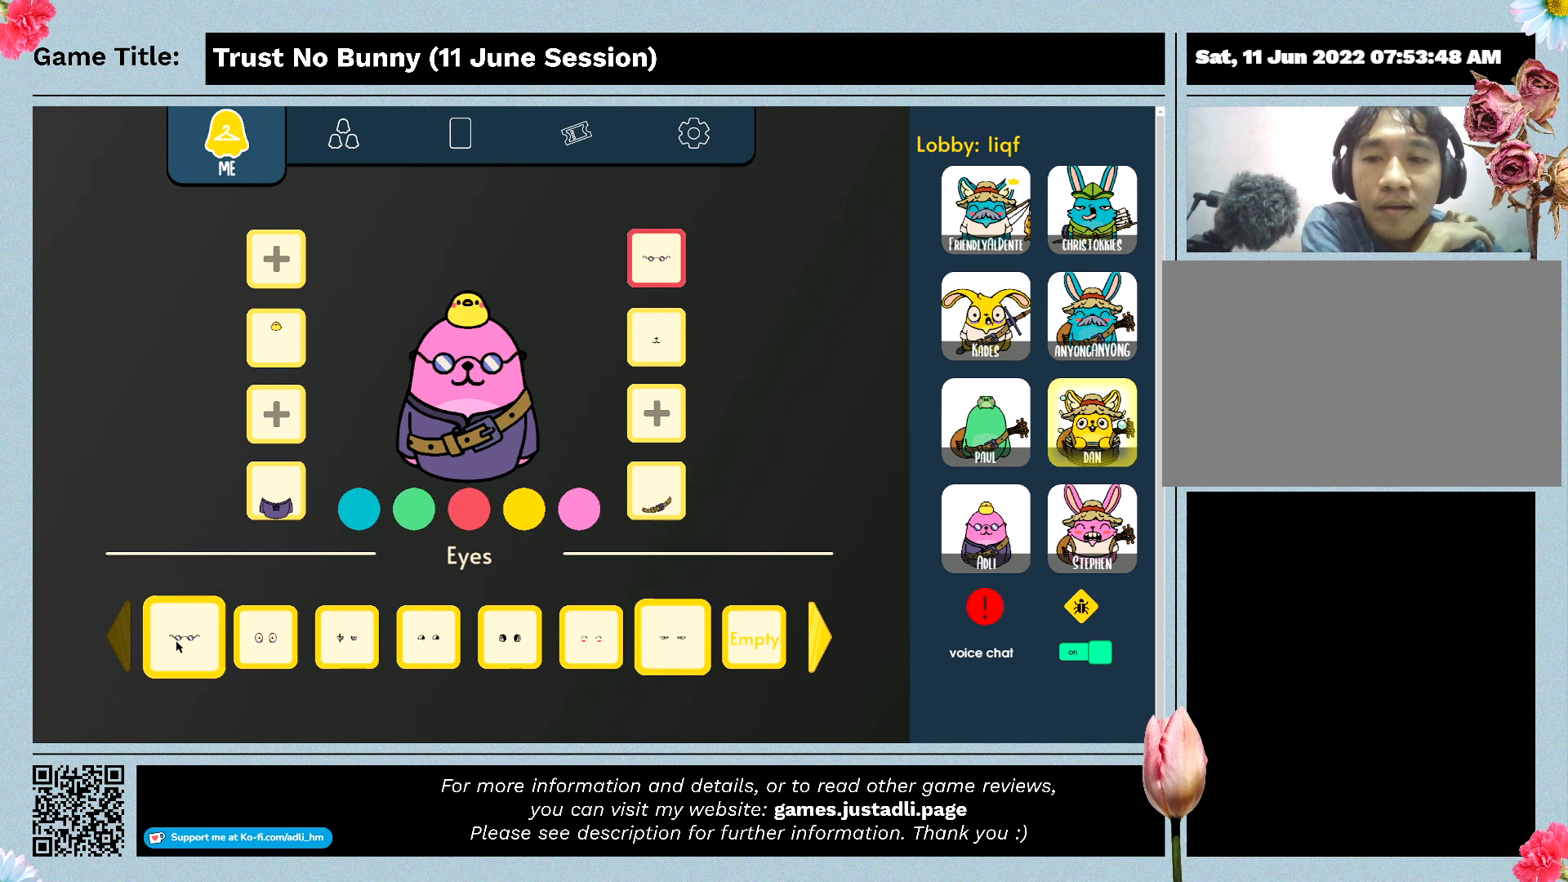
{"keys": [], "mouse": [], "events": [[67, "mouse_left", "up"]]}
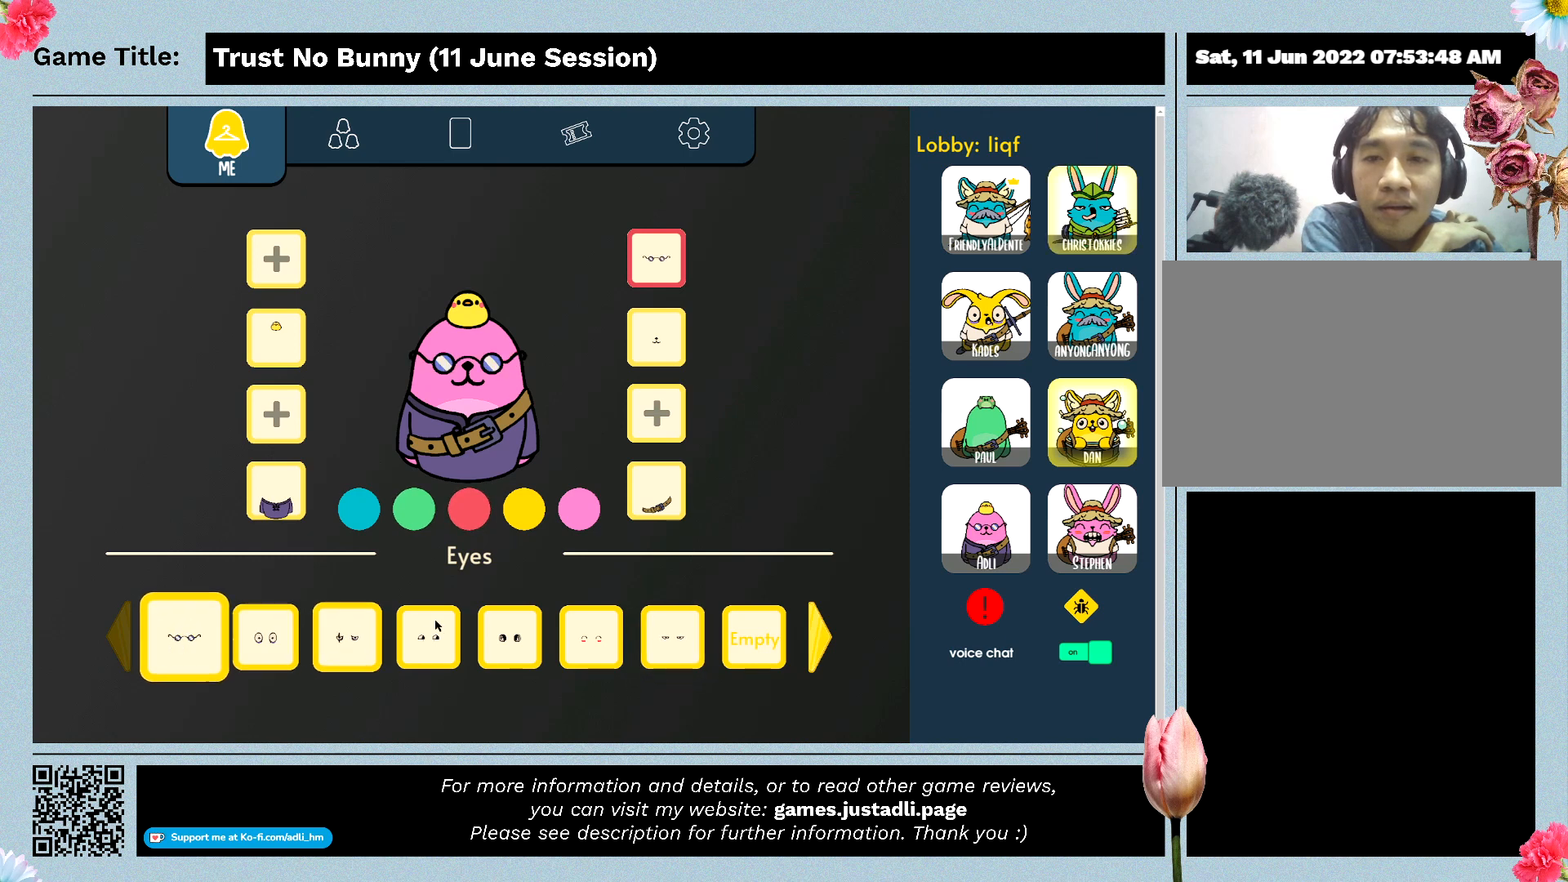
{"keys": [], "mouse": [], "events": []}
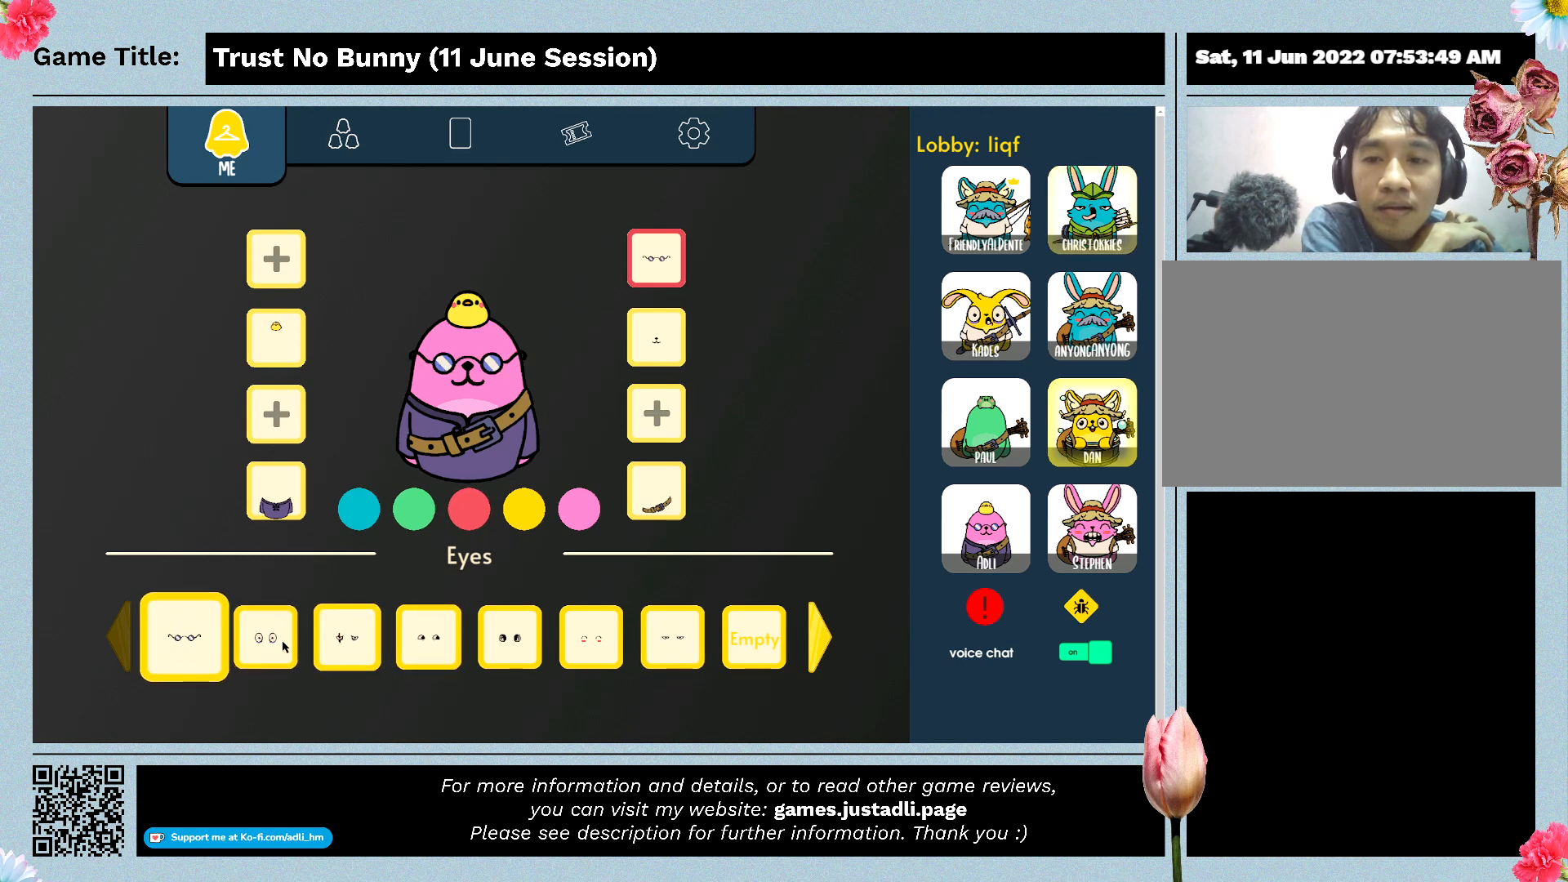
{"keys": [], "mouse": [], "events": []}
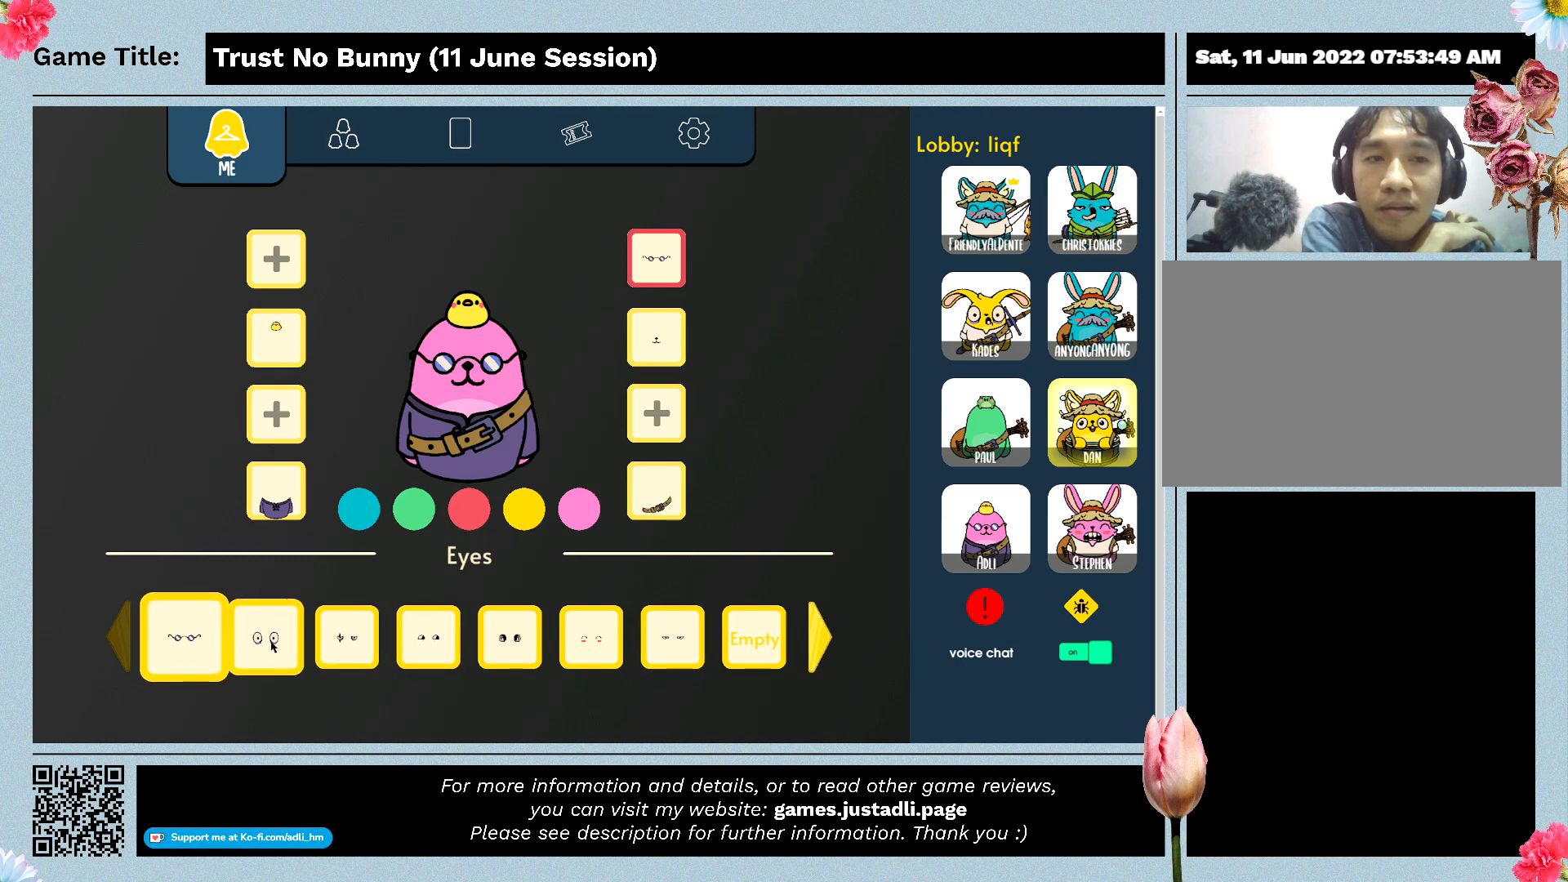
{"keys": [], "mouse": [], "events": []}
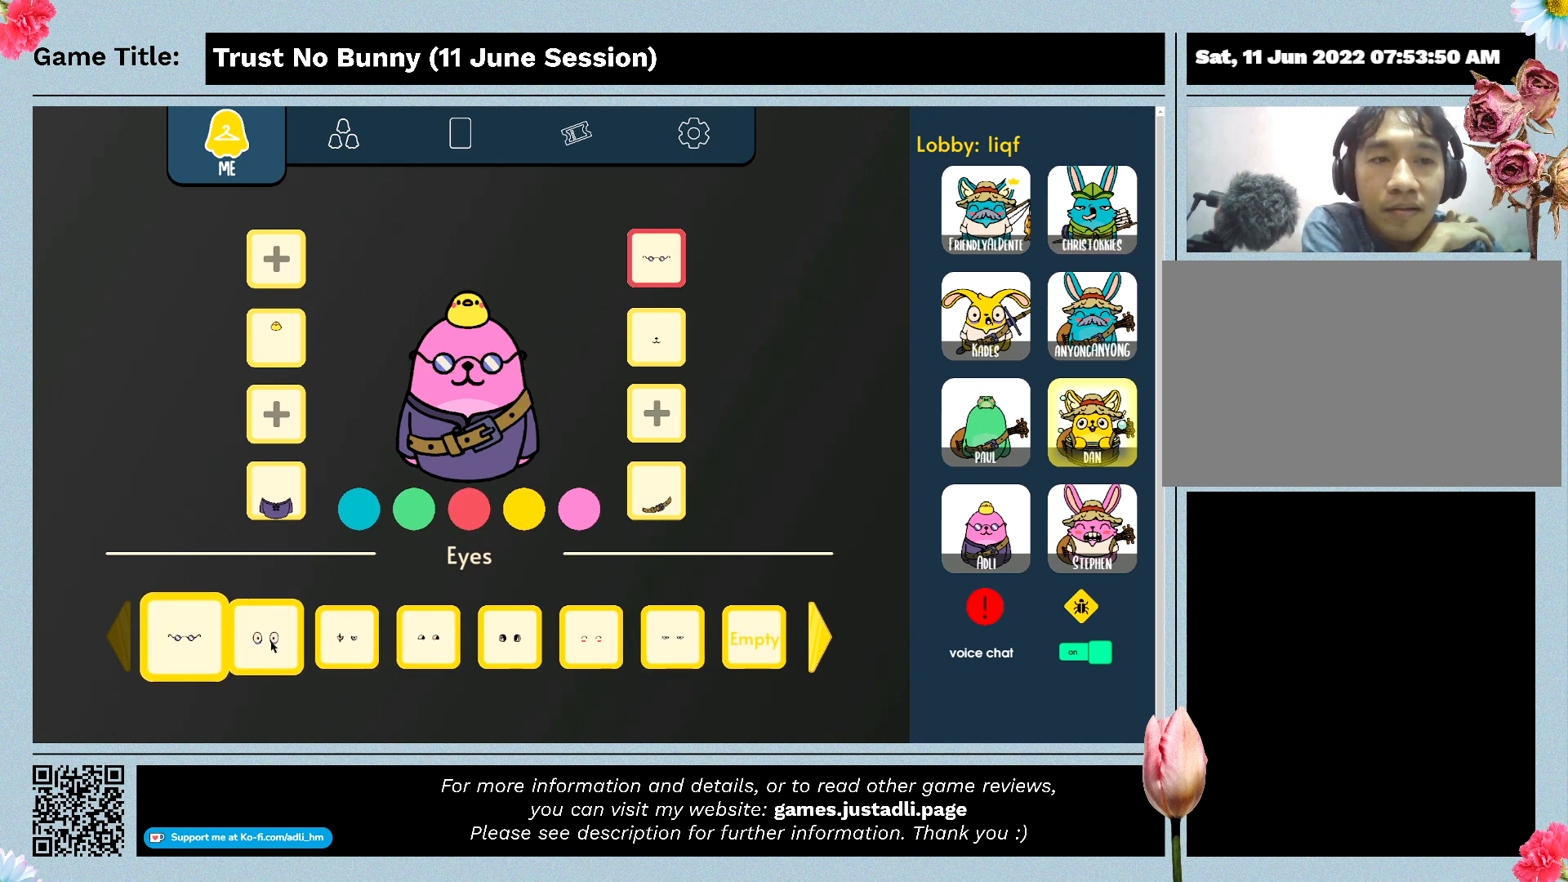
{"keys": [], "mouse": [], "events": []}
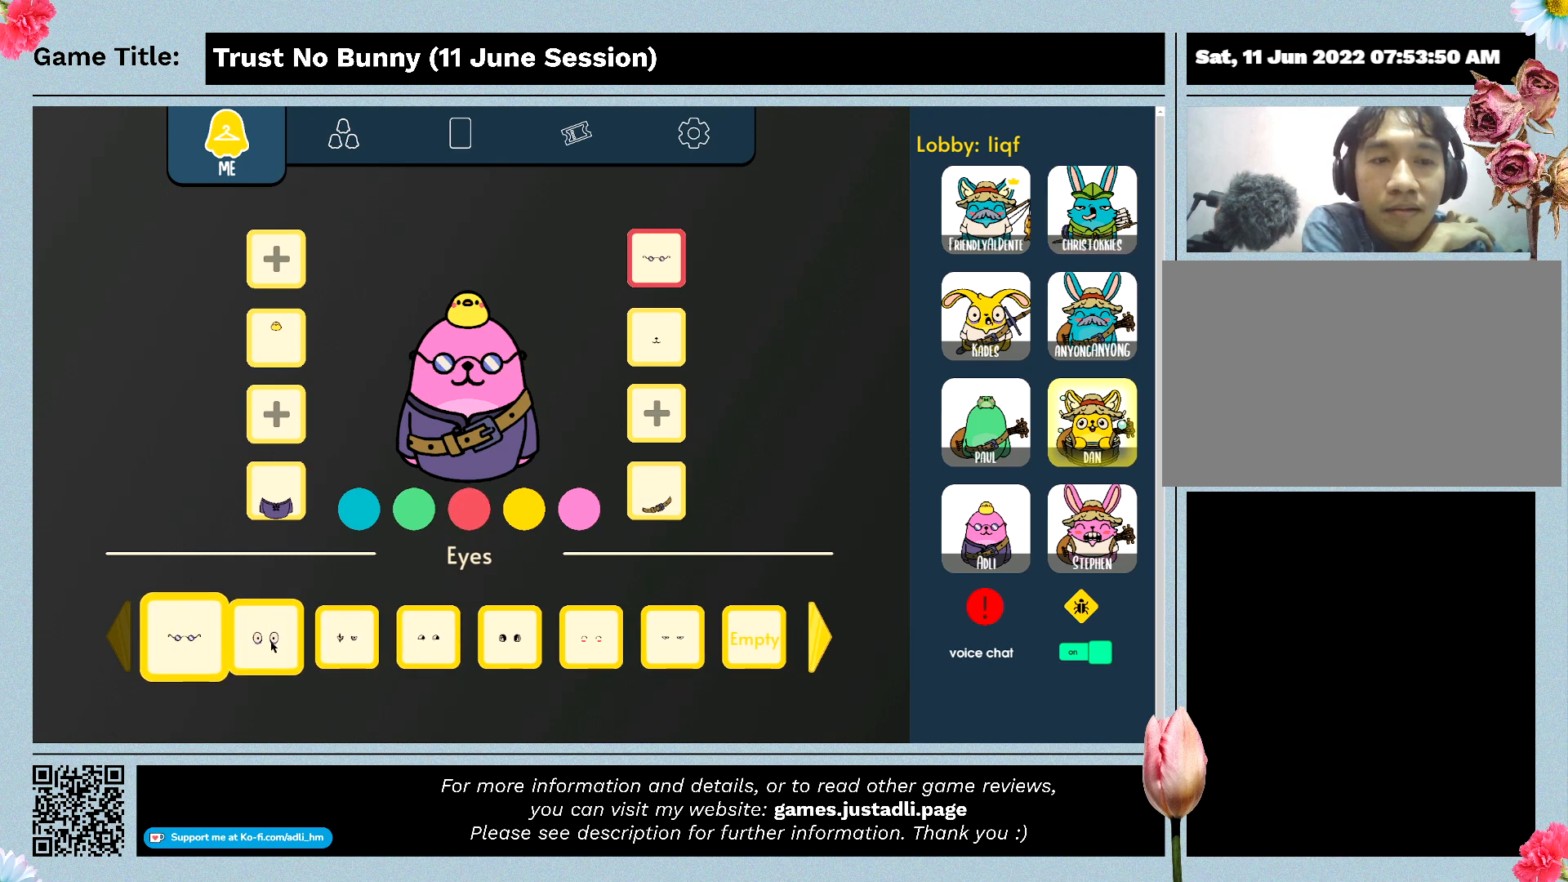
{"keys": [], "mouse": [], "events": [[167, "mouse_left", "down"], [433, "mouse_left", "up"]]}
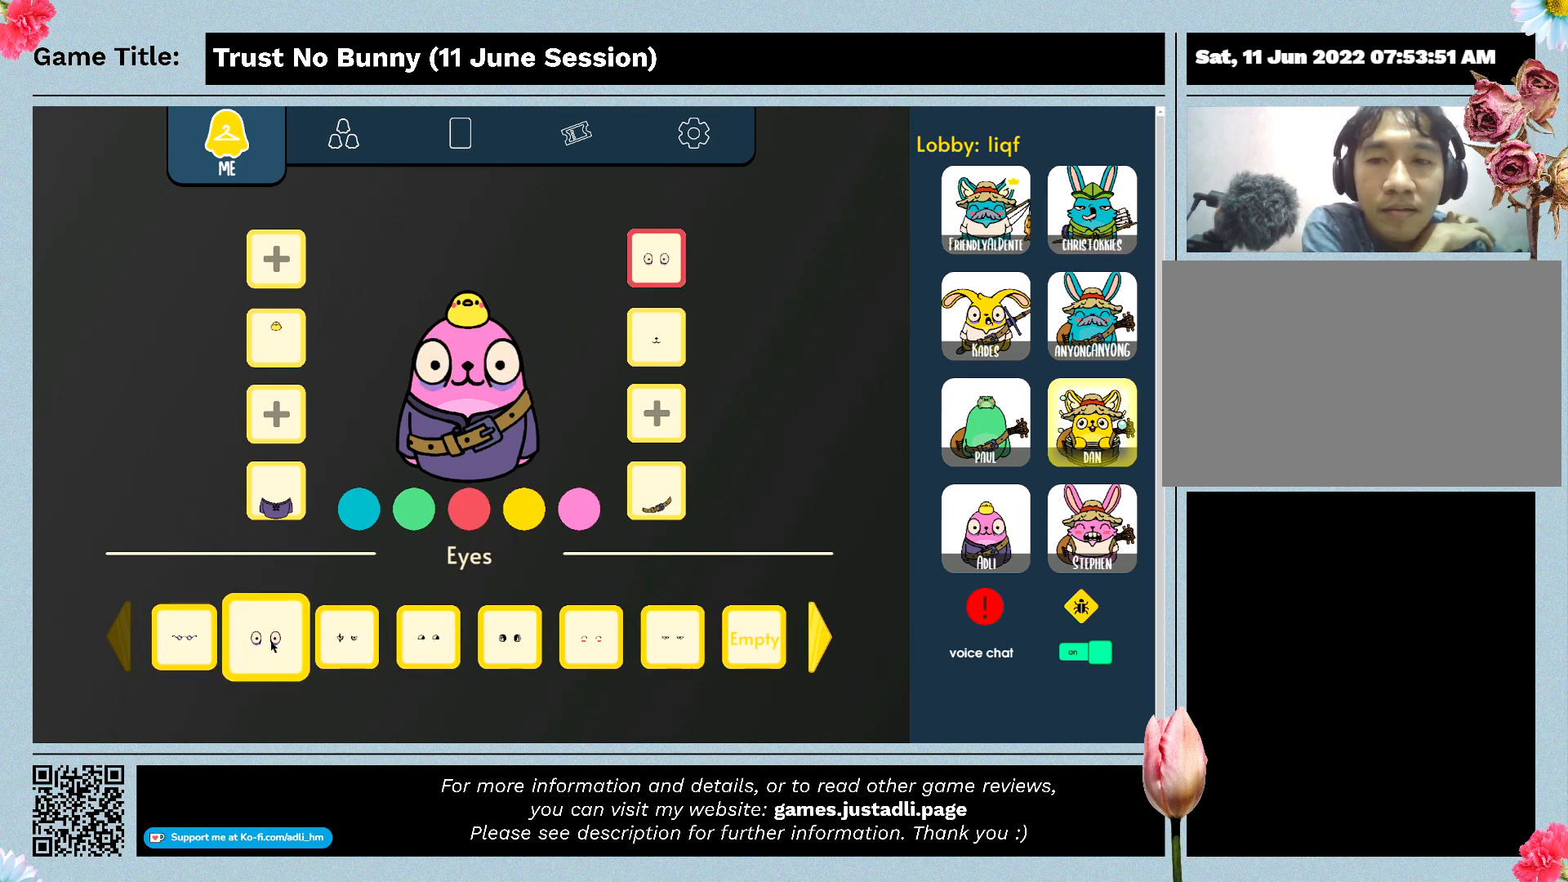
{"keys": [], "mouse": [], "events": []}
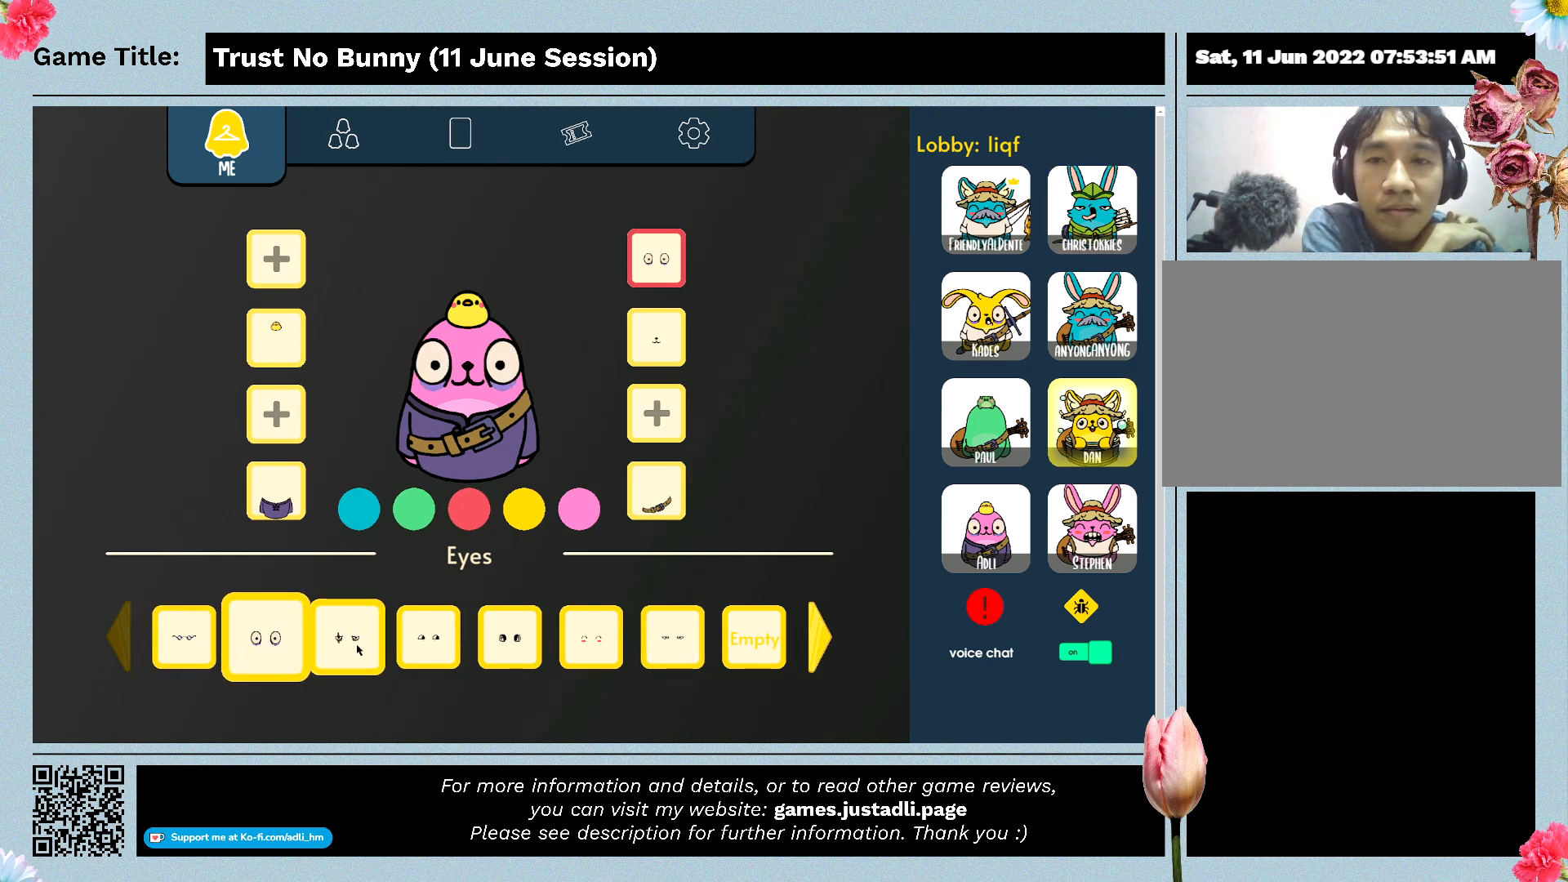
{"keys": [], "mouse": [], "events": [[167, "mouse_left", "down"], [433, "mouse_left", "up"]]}
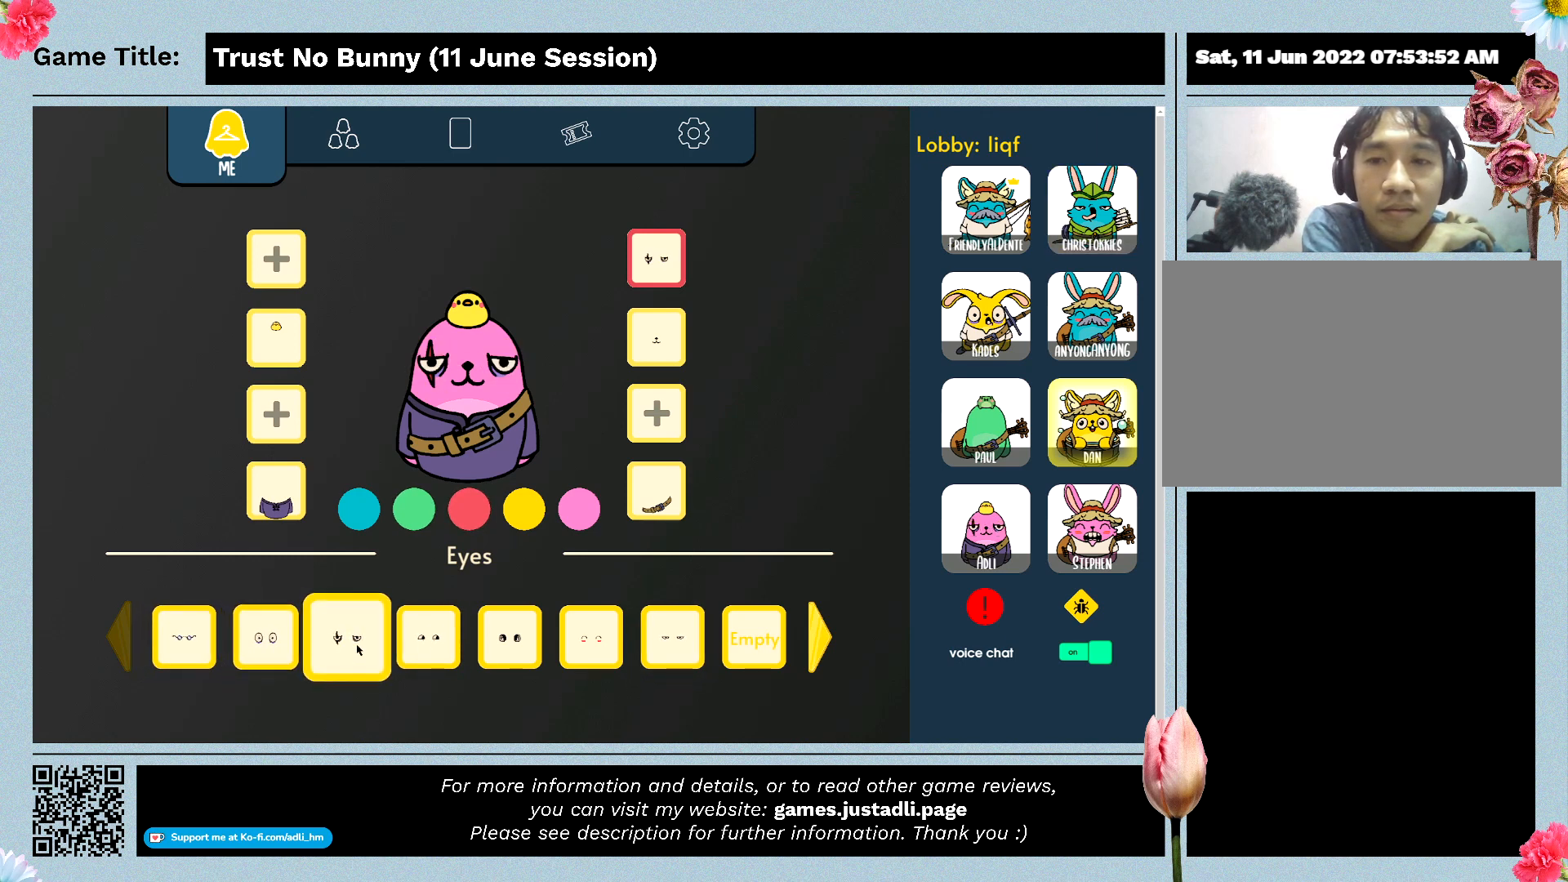
{"keys": [], "mouse": [], "events": []}
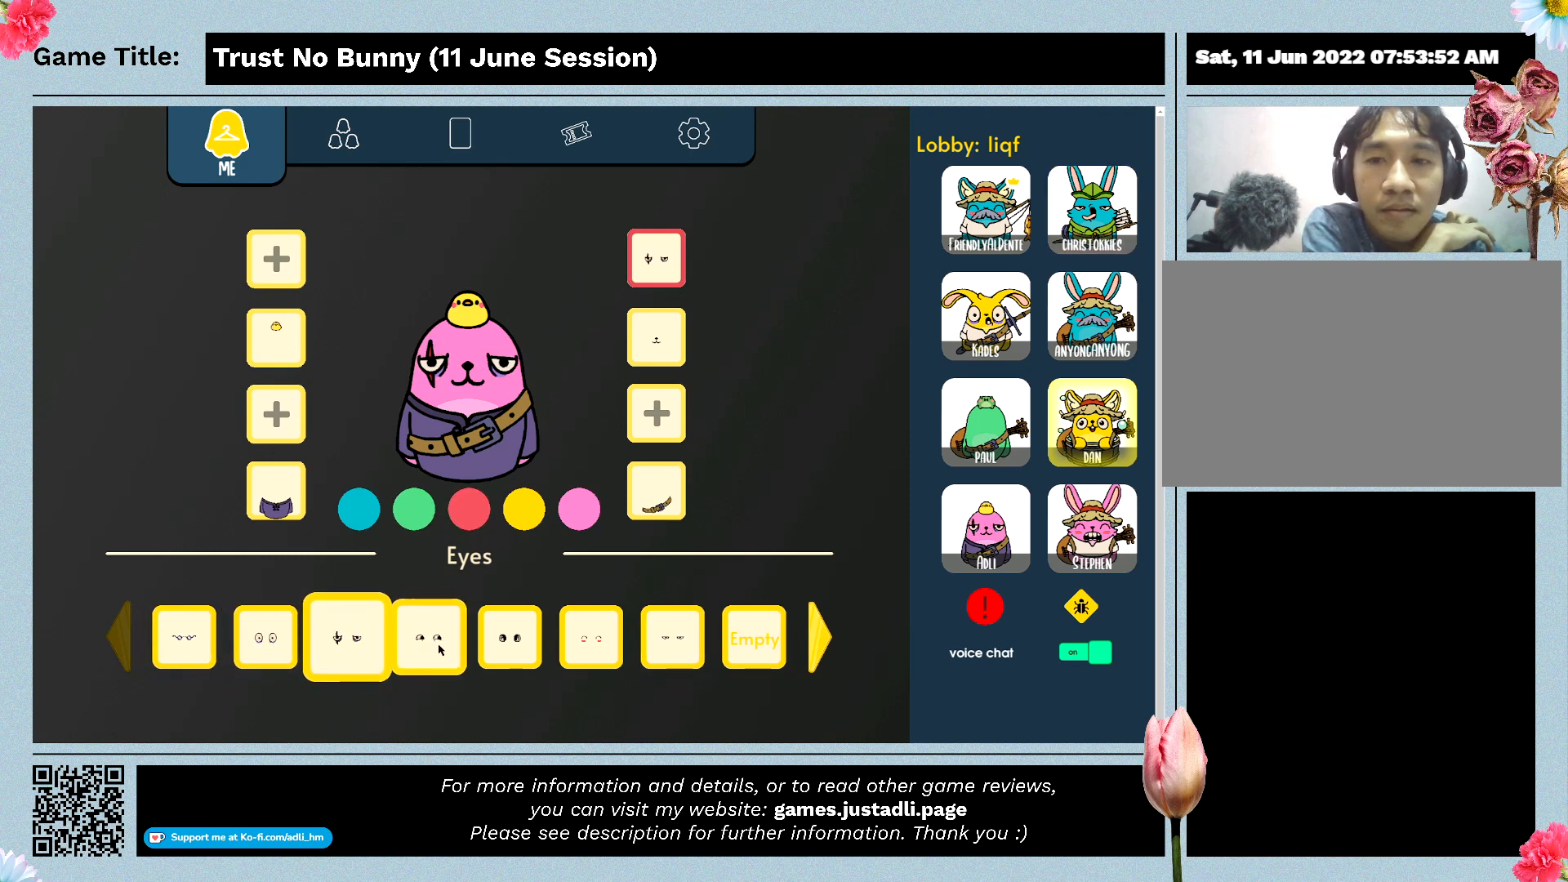
{"keys": [], "mouse": ["left"], "events": [[233, "mouse_left", "down"]]}
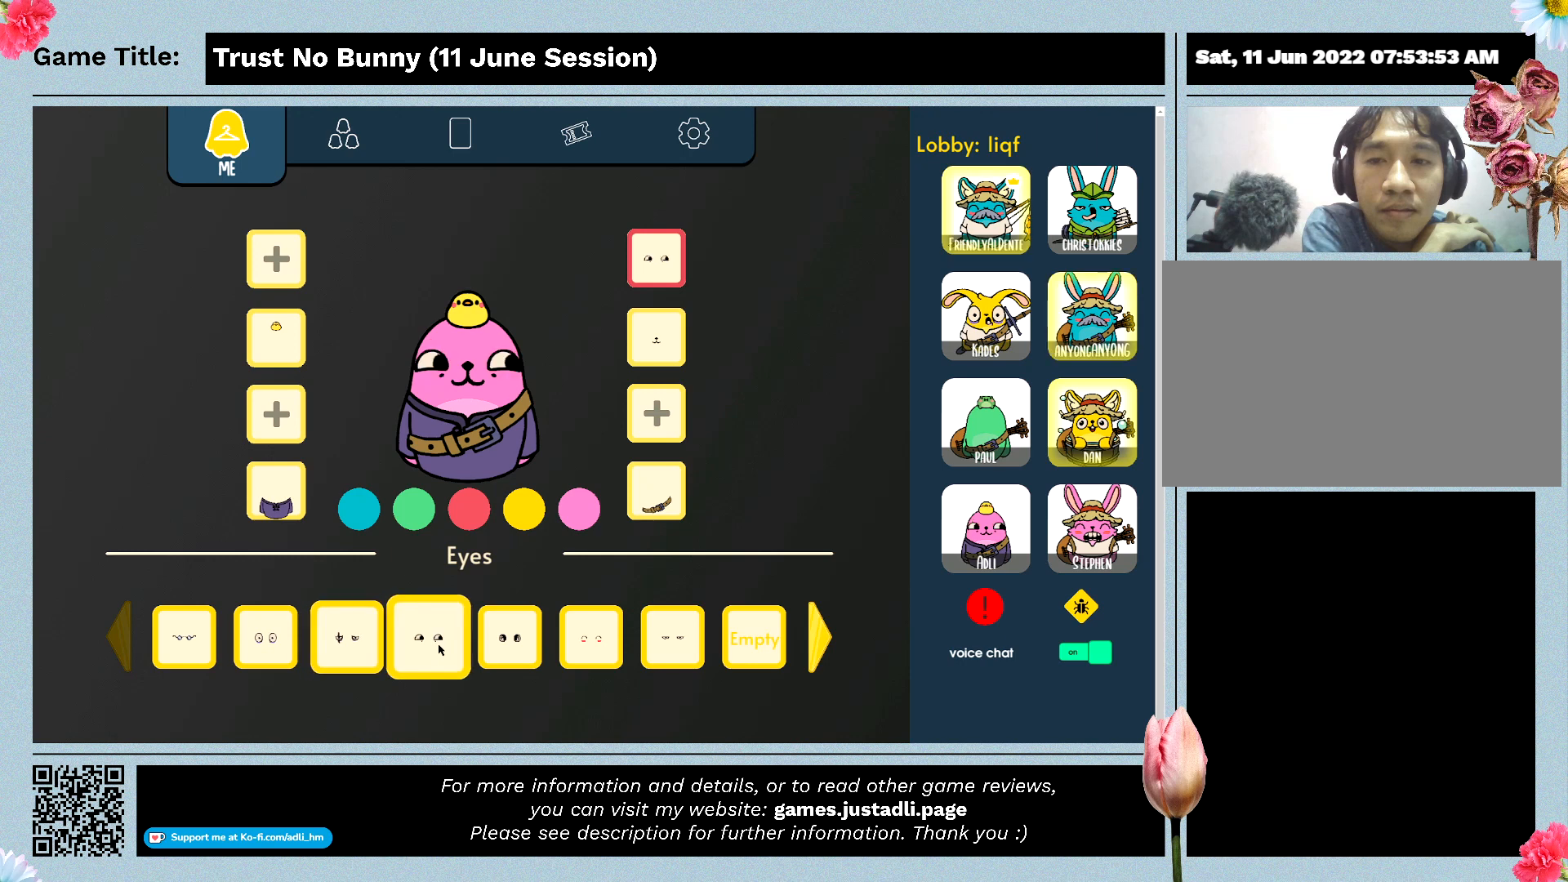
{"keys": [], "mouse": [], "events": [[33, "mouse_left", "up"]]}
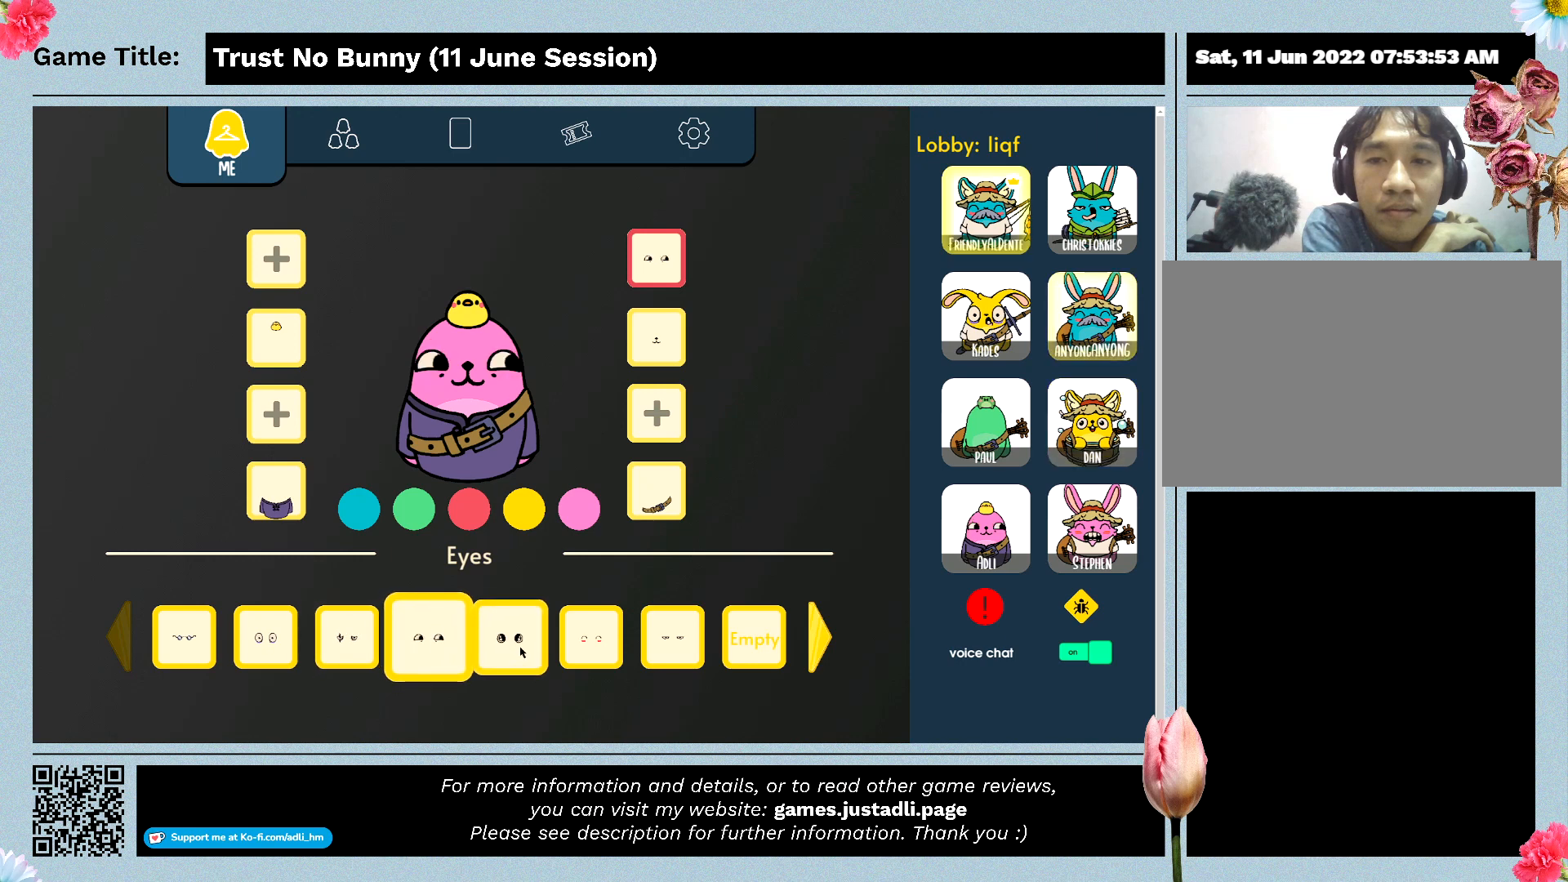
{"keys": [], "mouse": ["left"], "events": [[300, "mouse_left", "down"]]}
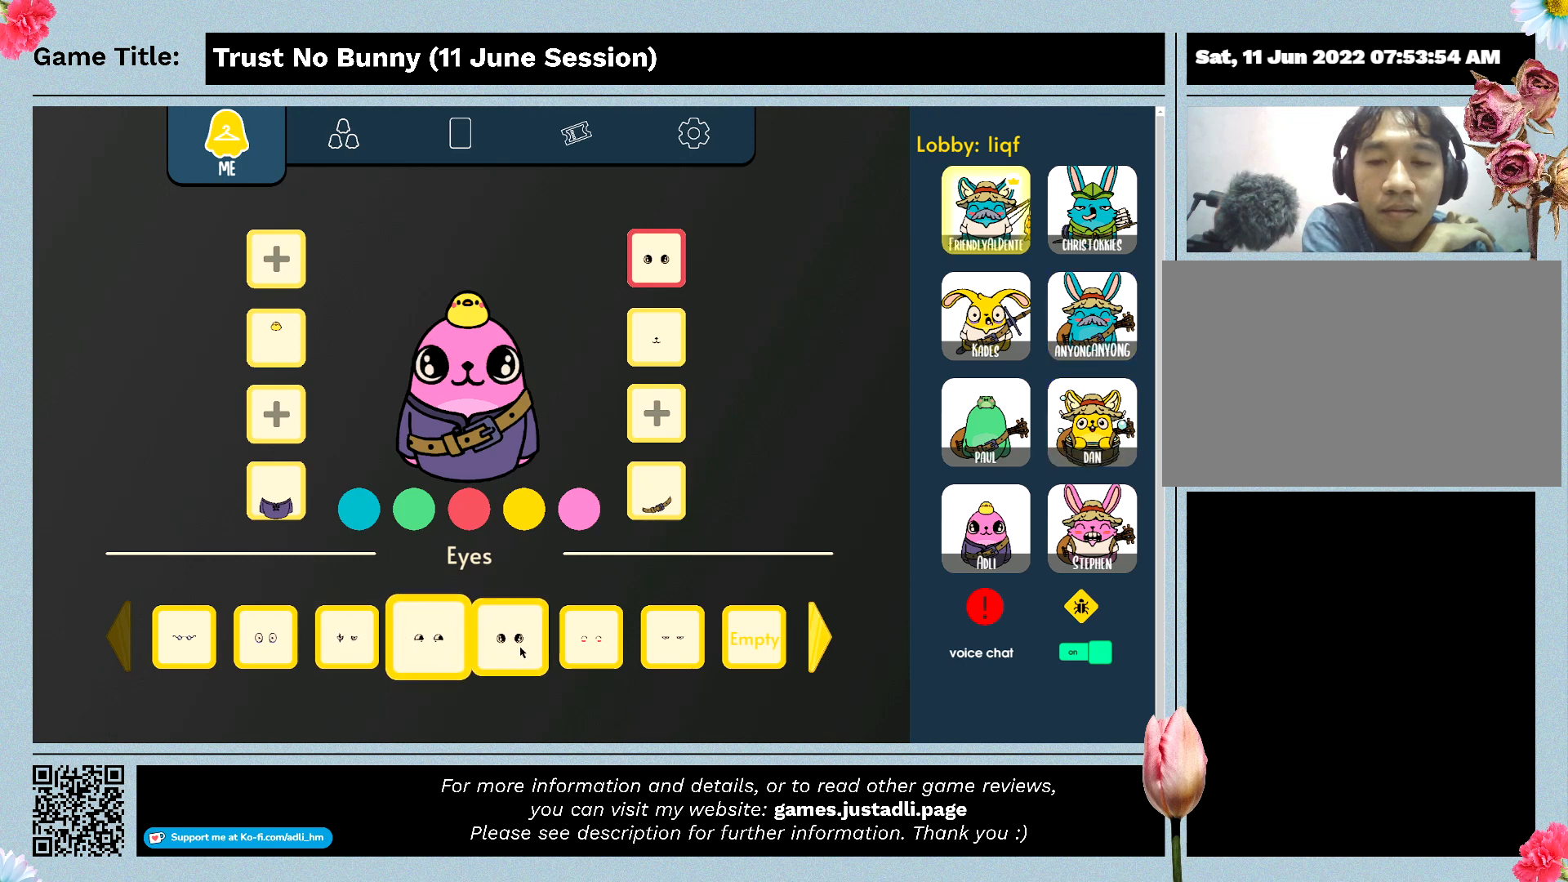
{"keys": [], "mouse": [], "events": [[167, "mouse_left", "up"]]}
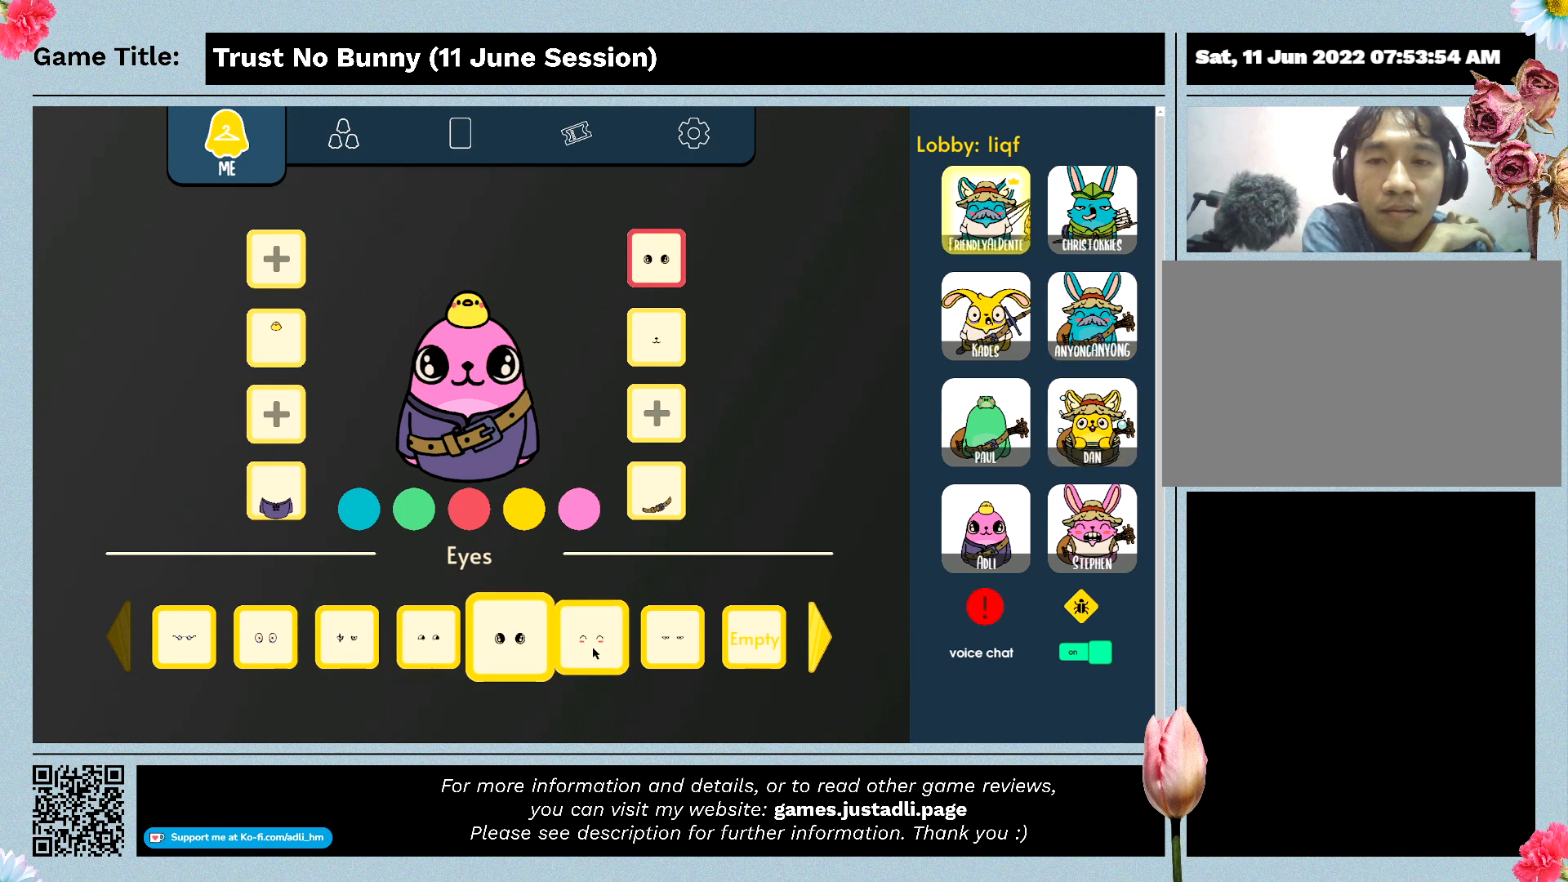
{"keys": [], "mouse": ["left"], "events": [[267, "mouse_left", "down"]]}
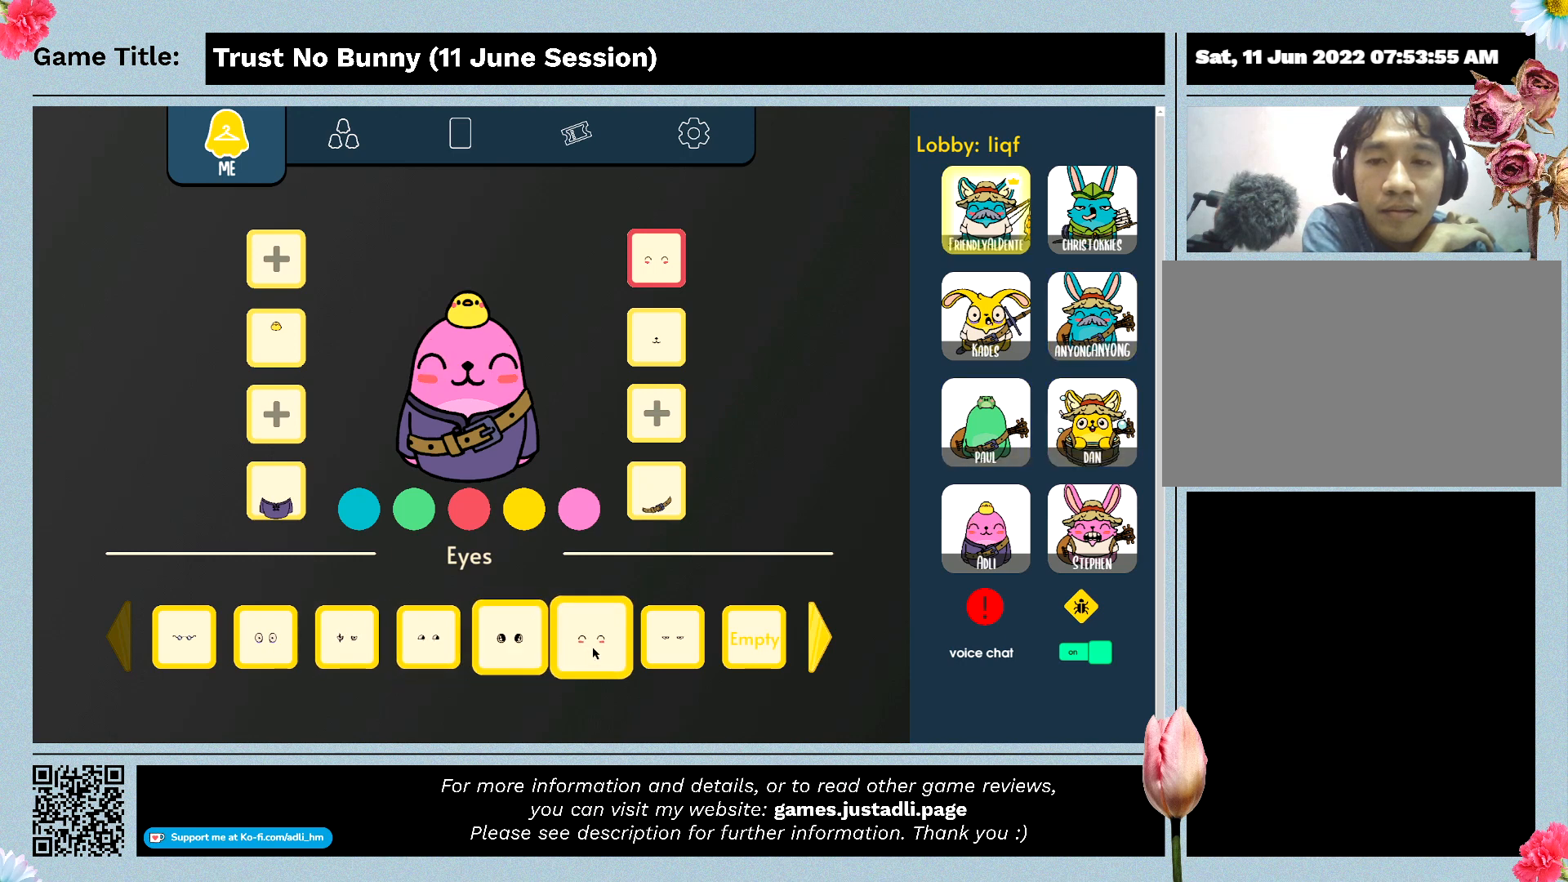
{"keys": [], "mouse": [], "events": [[67, "mouse_left", "up"]]}
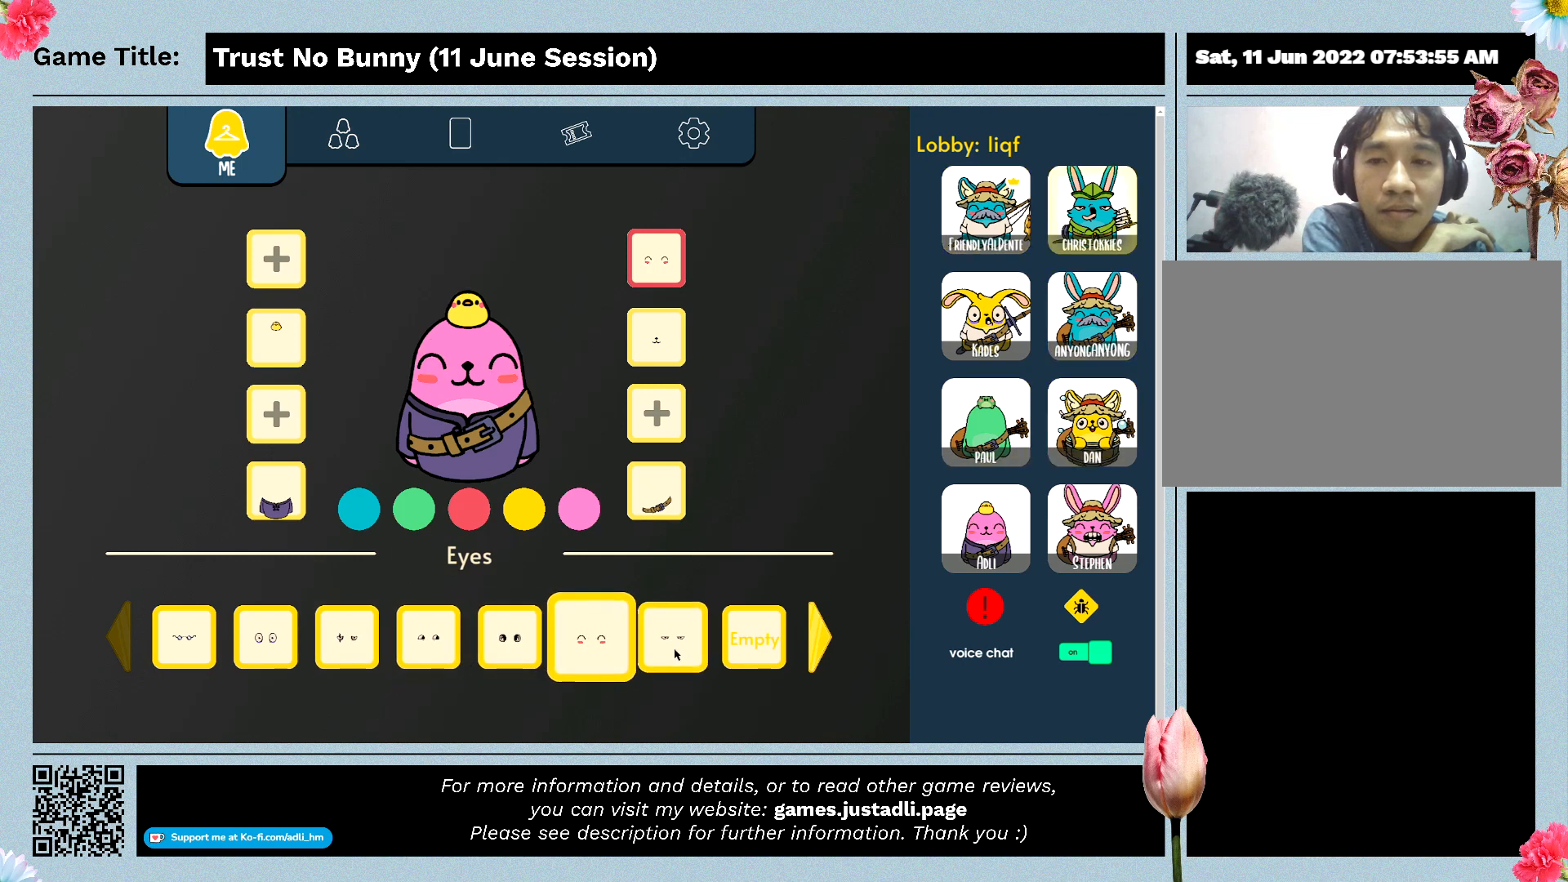
{"keys": [], "mouse": [], "events": []}
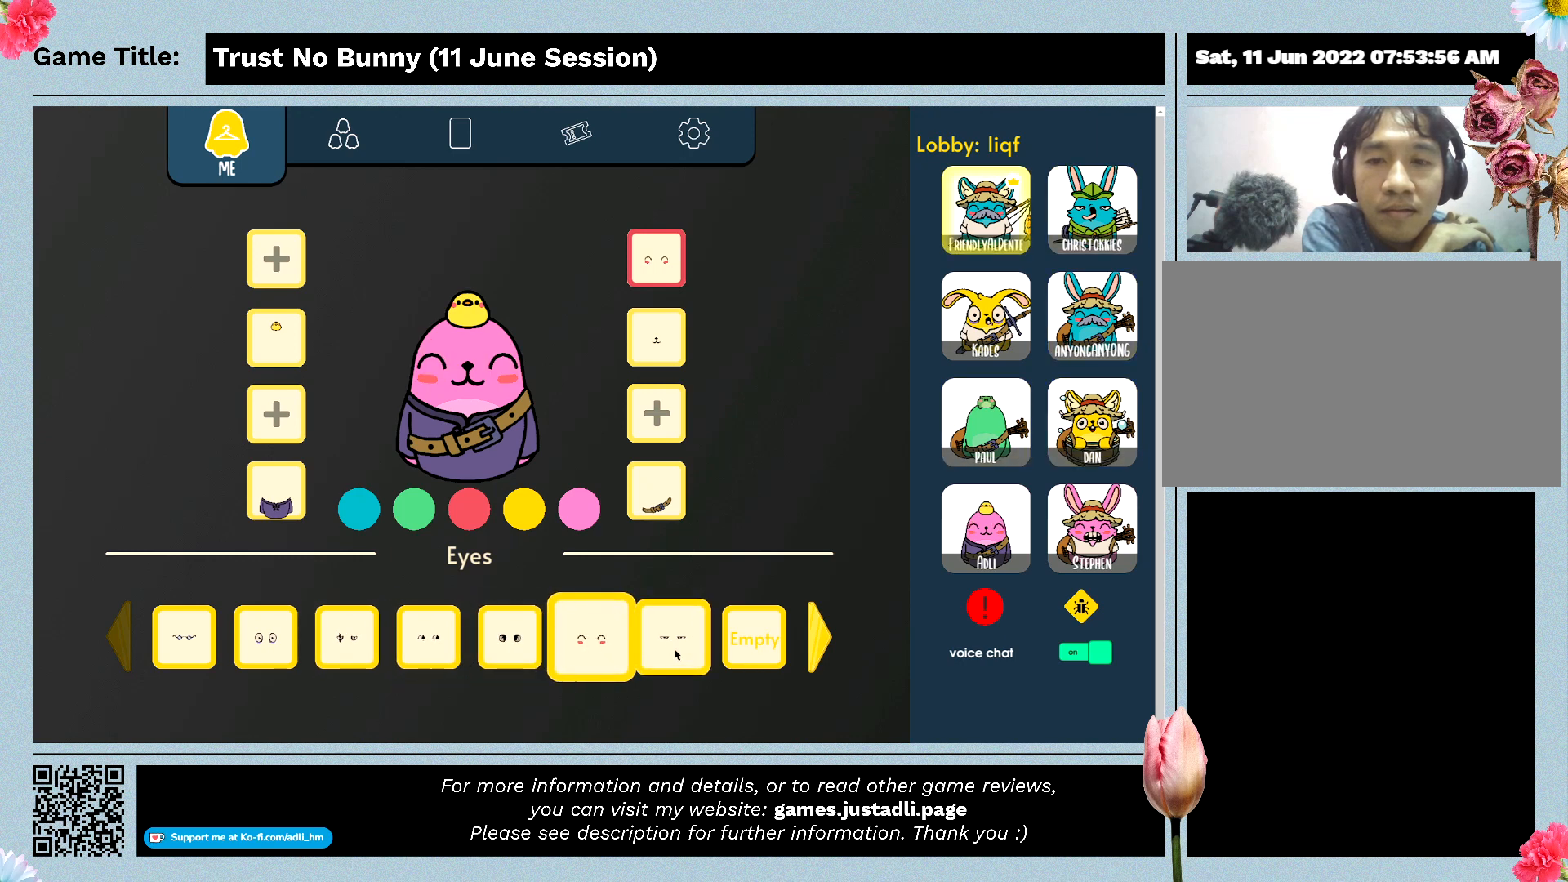
{"keys": [], "mouse": [], "events": []}
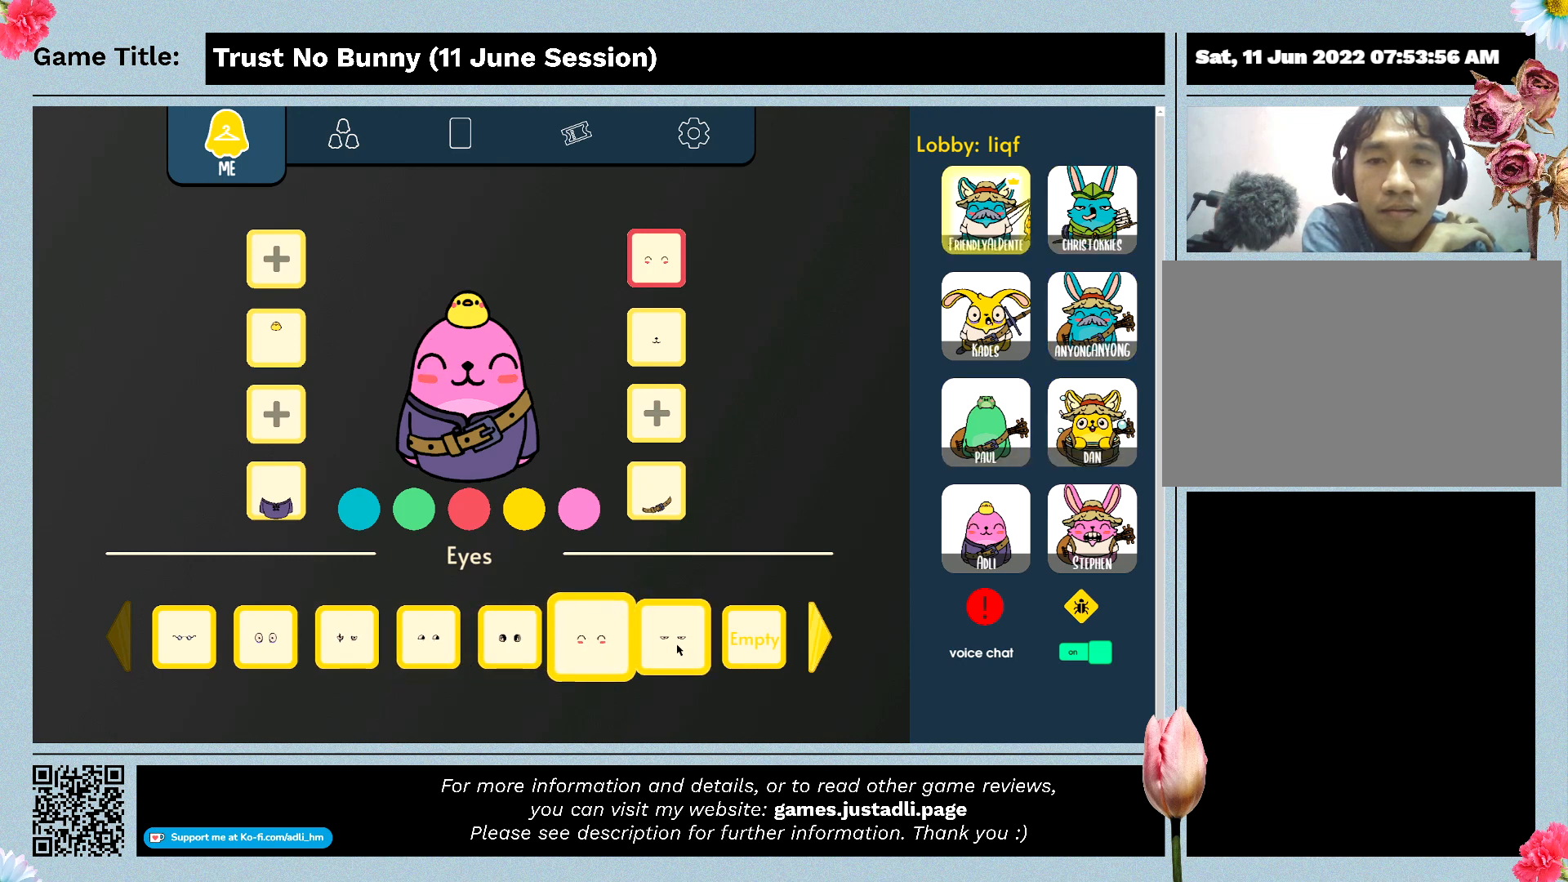
{"keys": [], "mouse": [], "events": []}
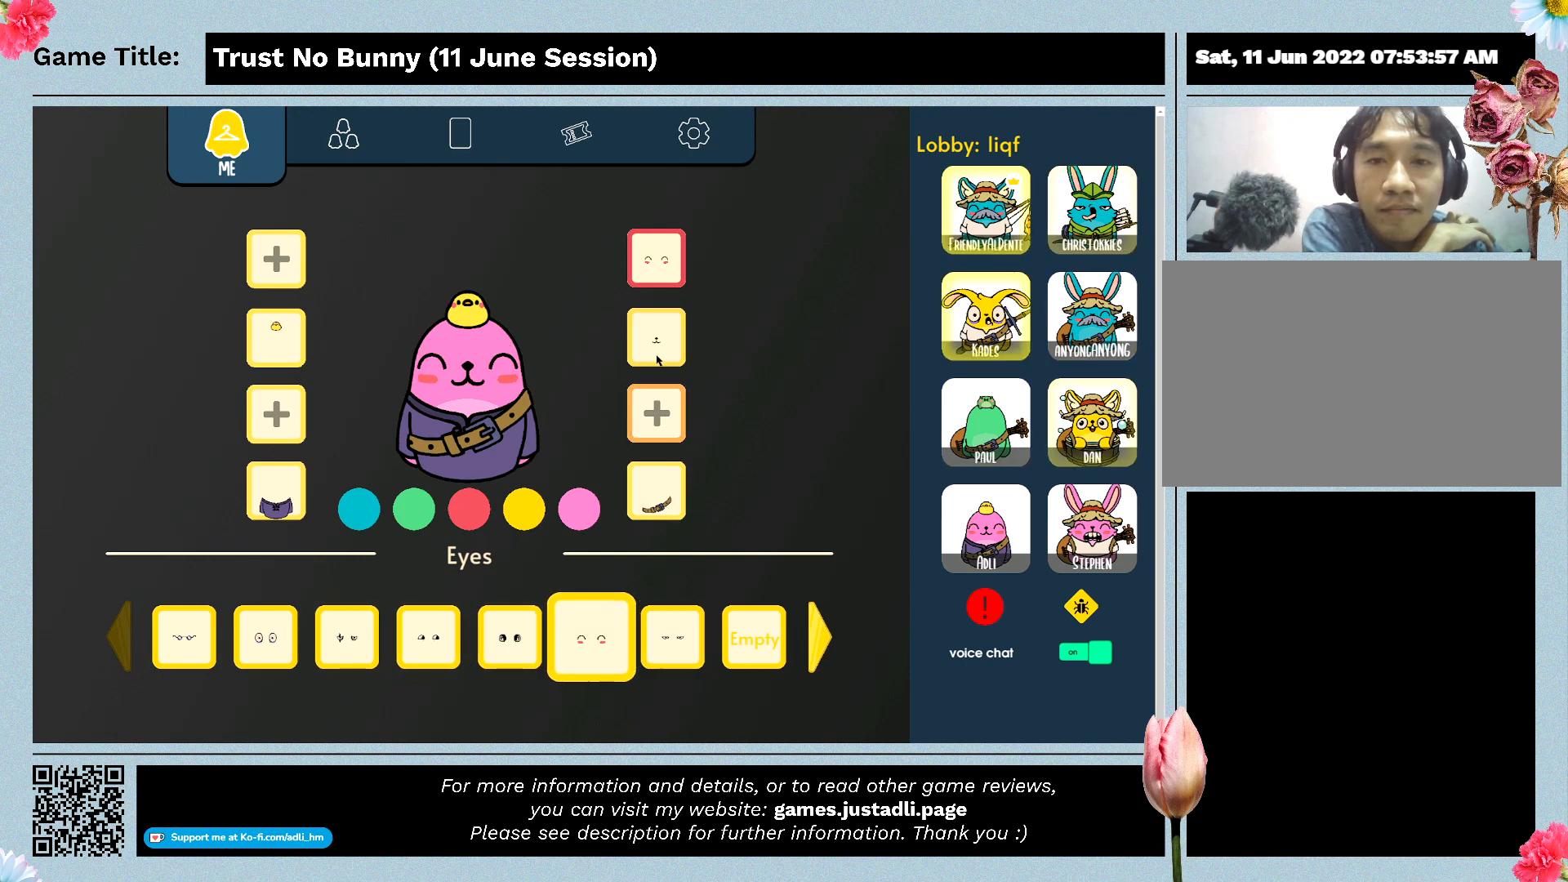
{"keys": [], "mouse": [], "events": []}
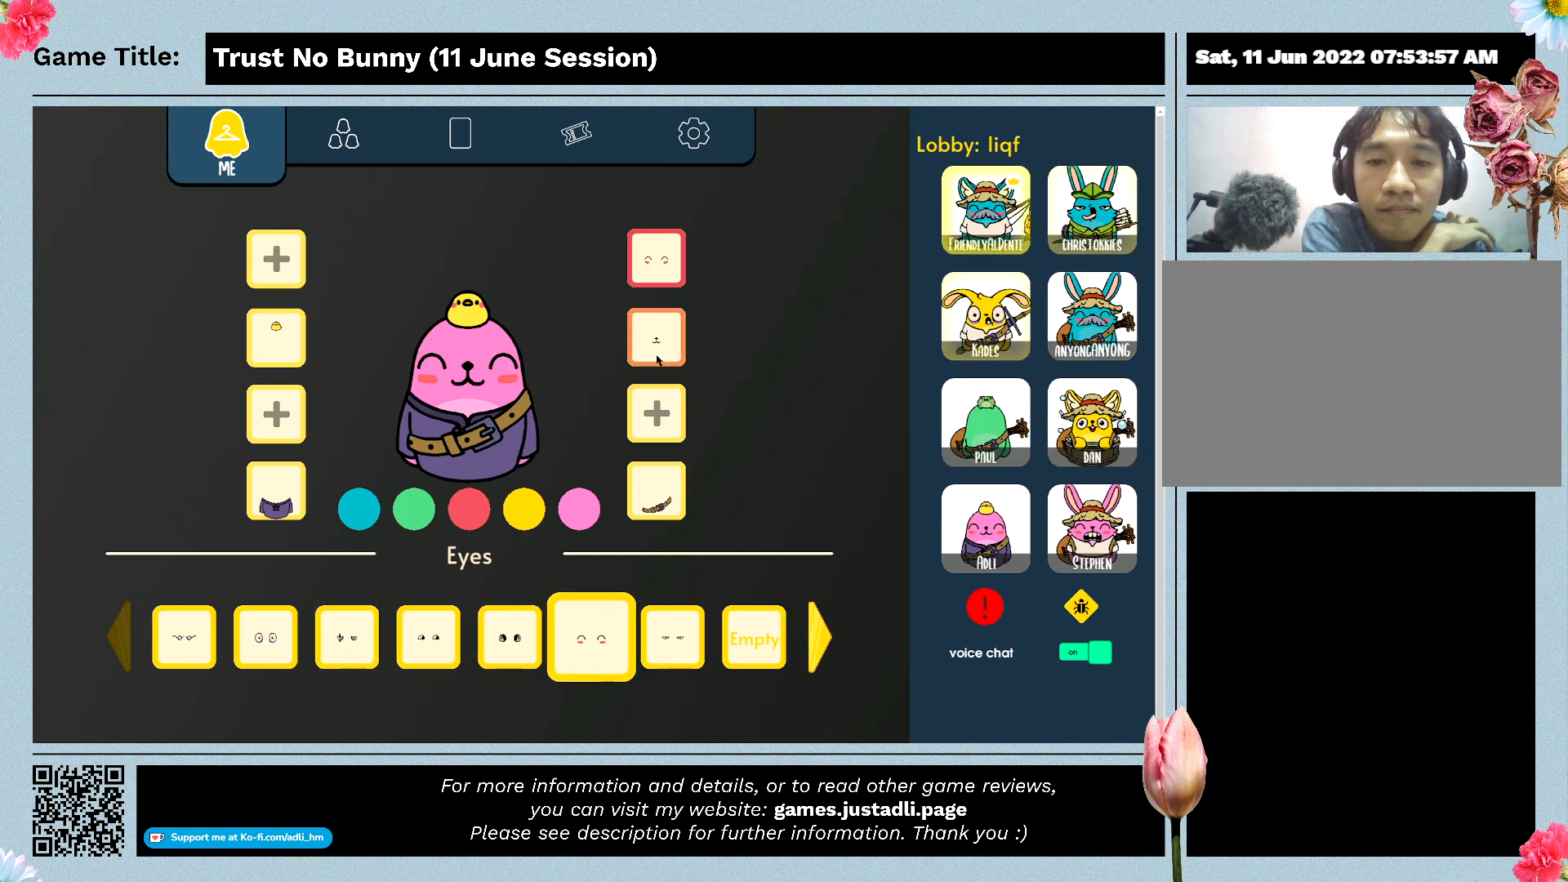
{"keys": [], "mouse": ["left"], "events": [[233, "mouse_left", "down"]]}
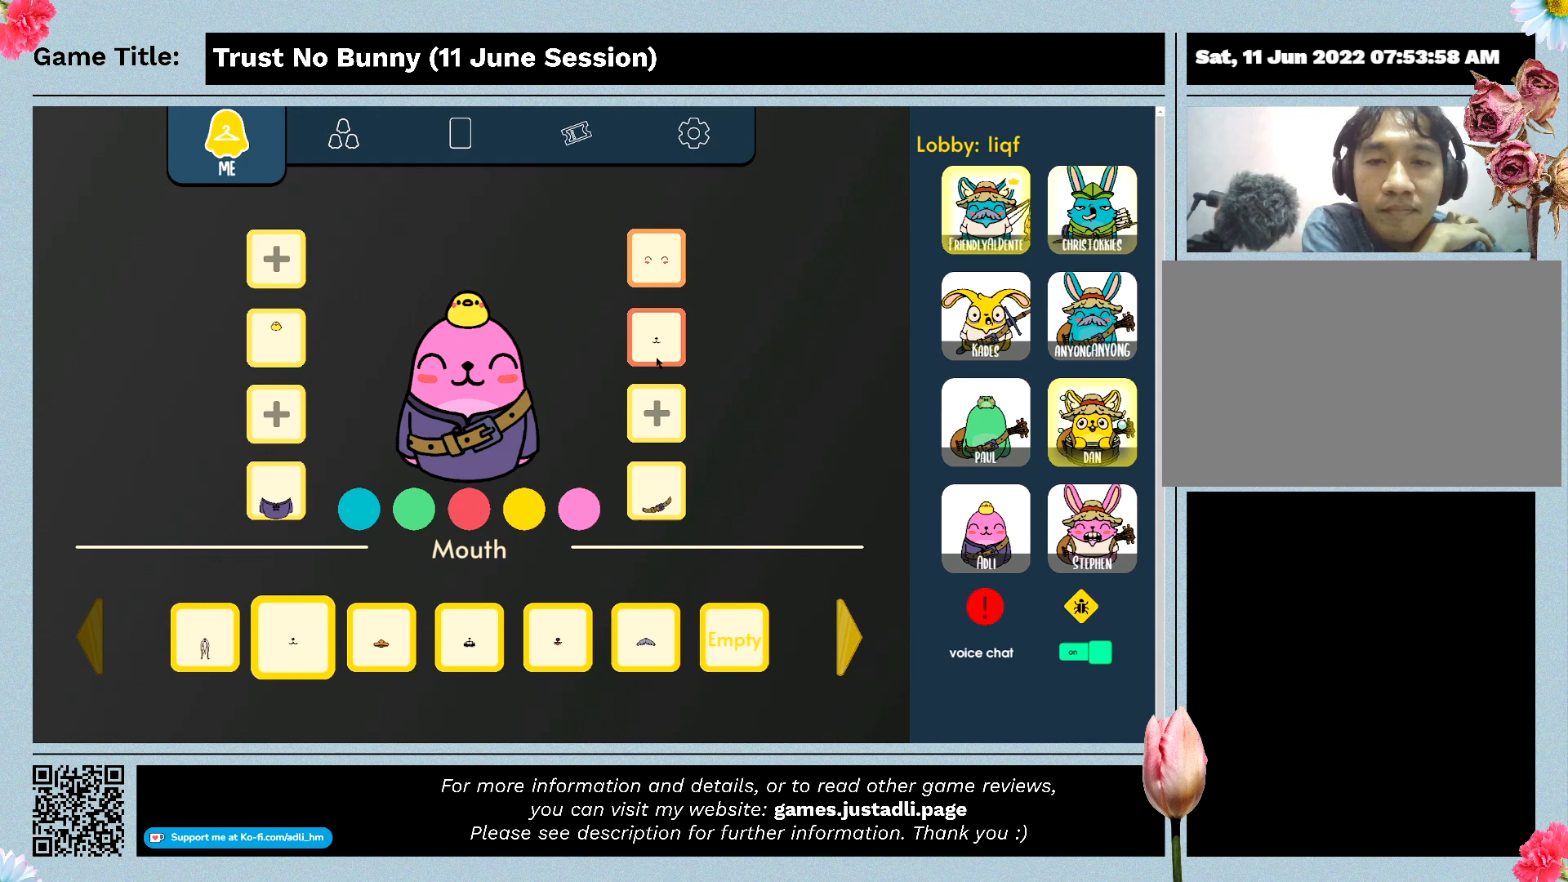
{"keys": [], "mouse": [], "events": [[33, "mouse_left", "up"]]}
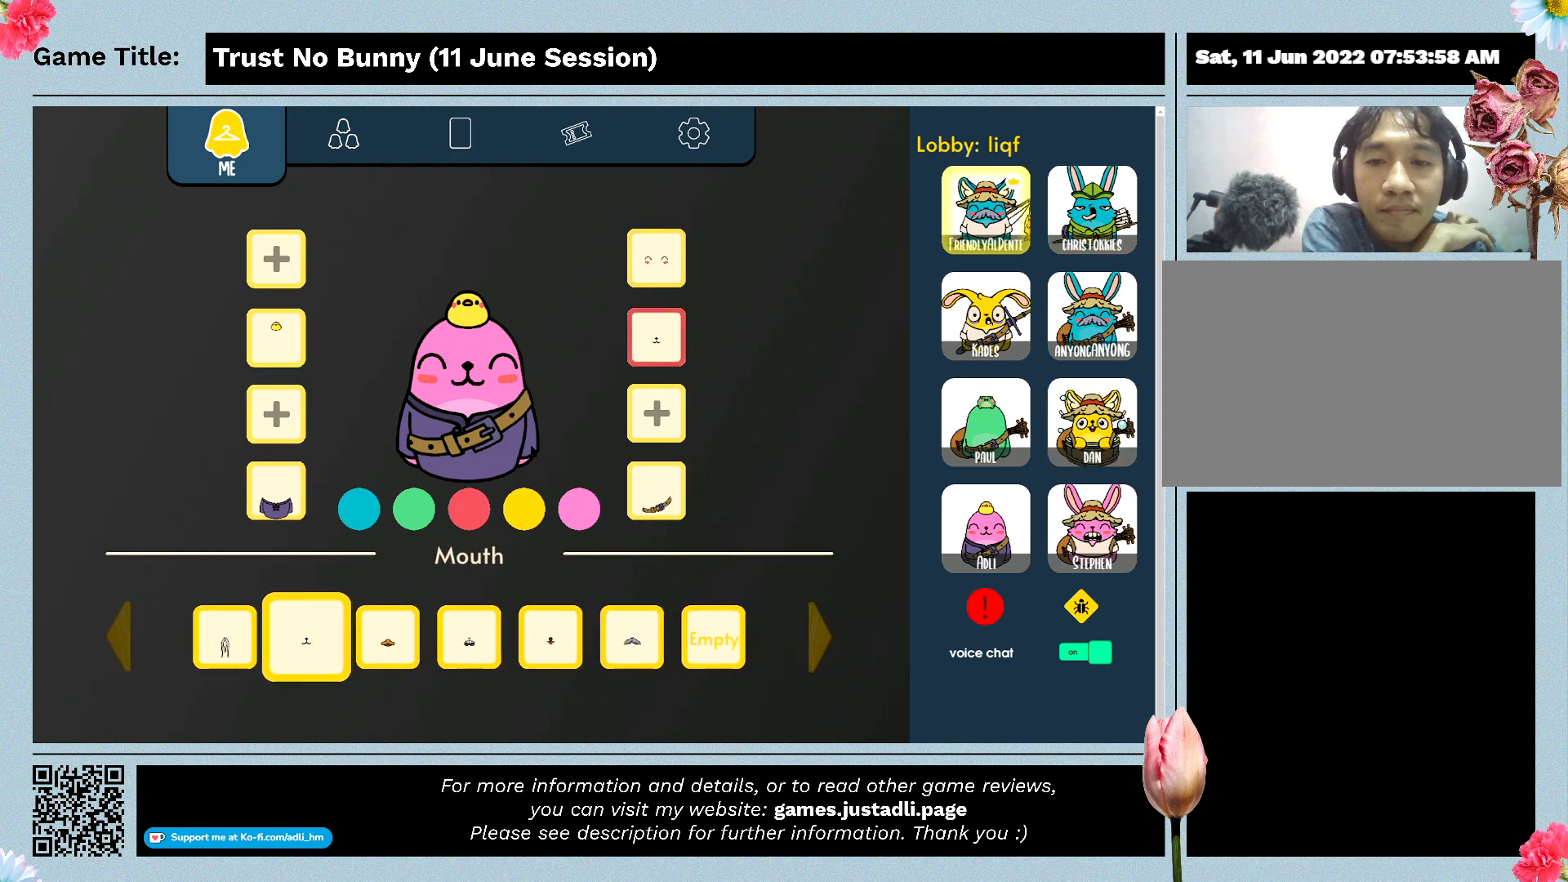
{"keys": [], "mouse": [], "events": []}
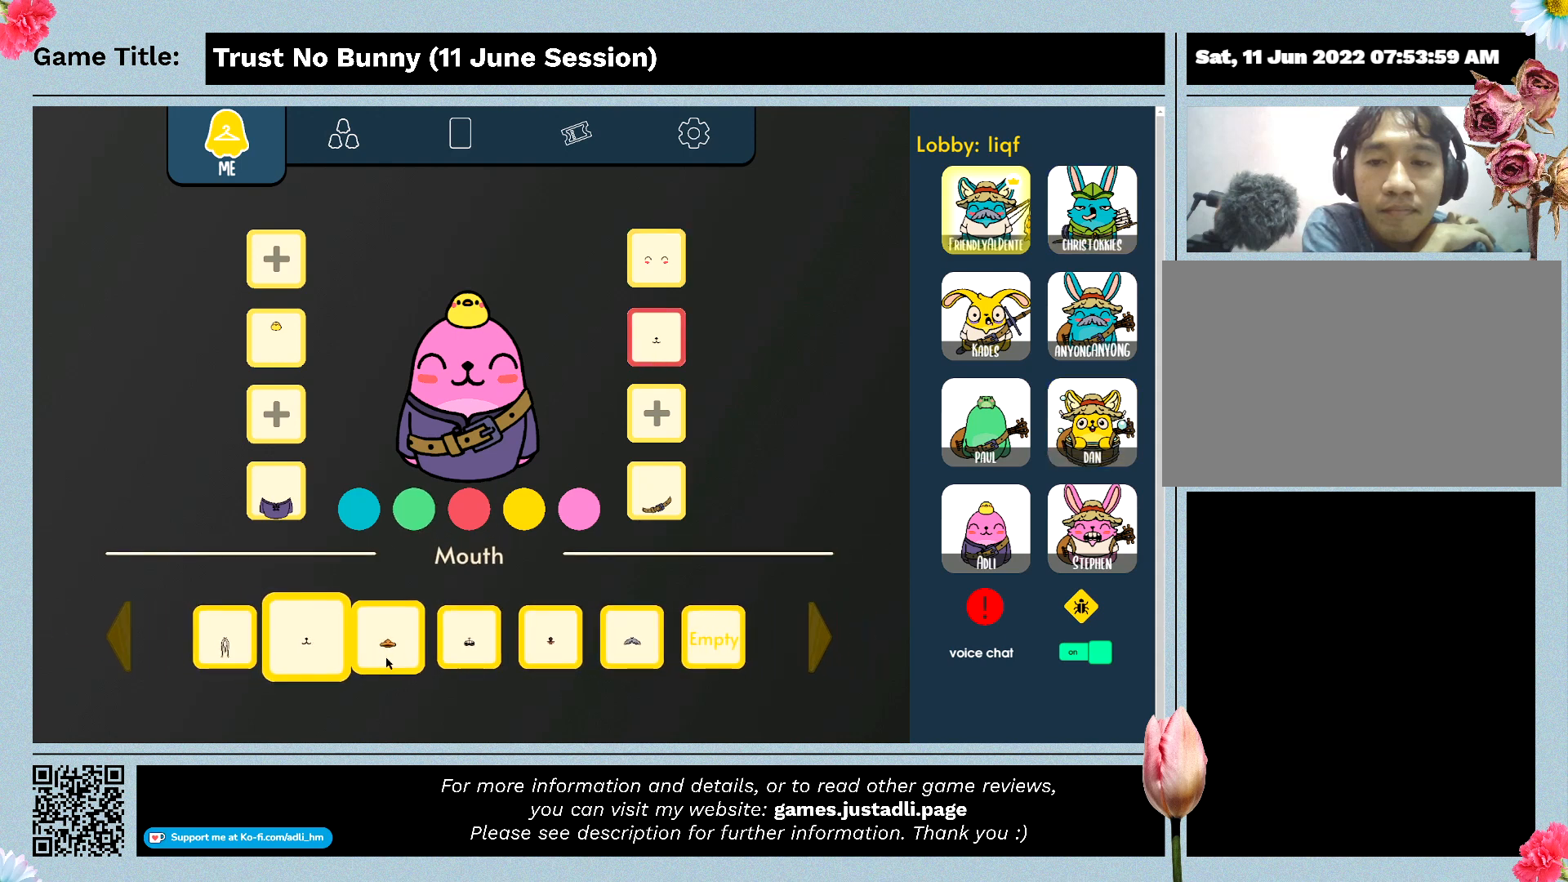
{"keys": [], "mouse": [], "events": []}
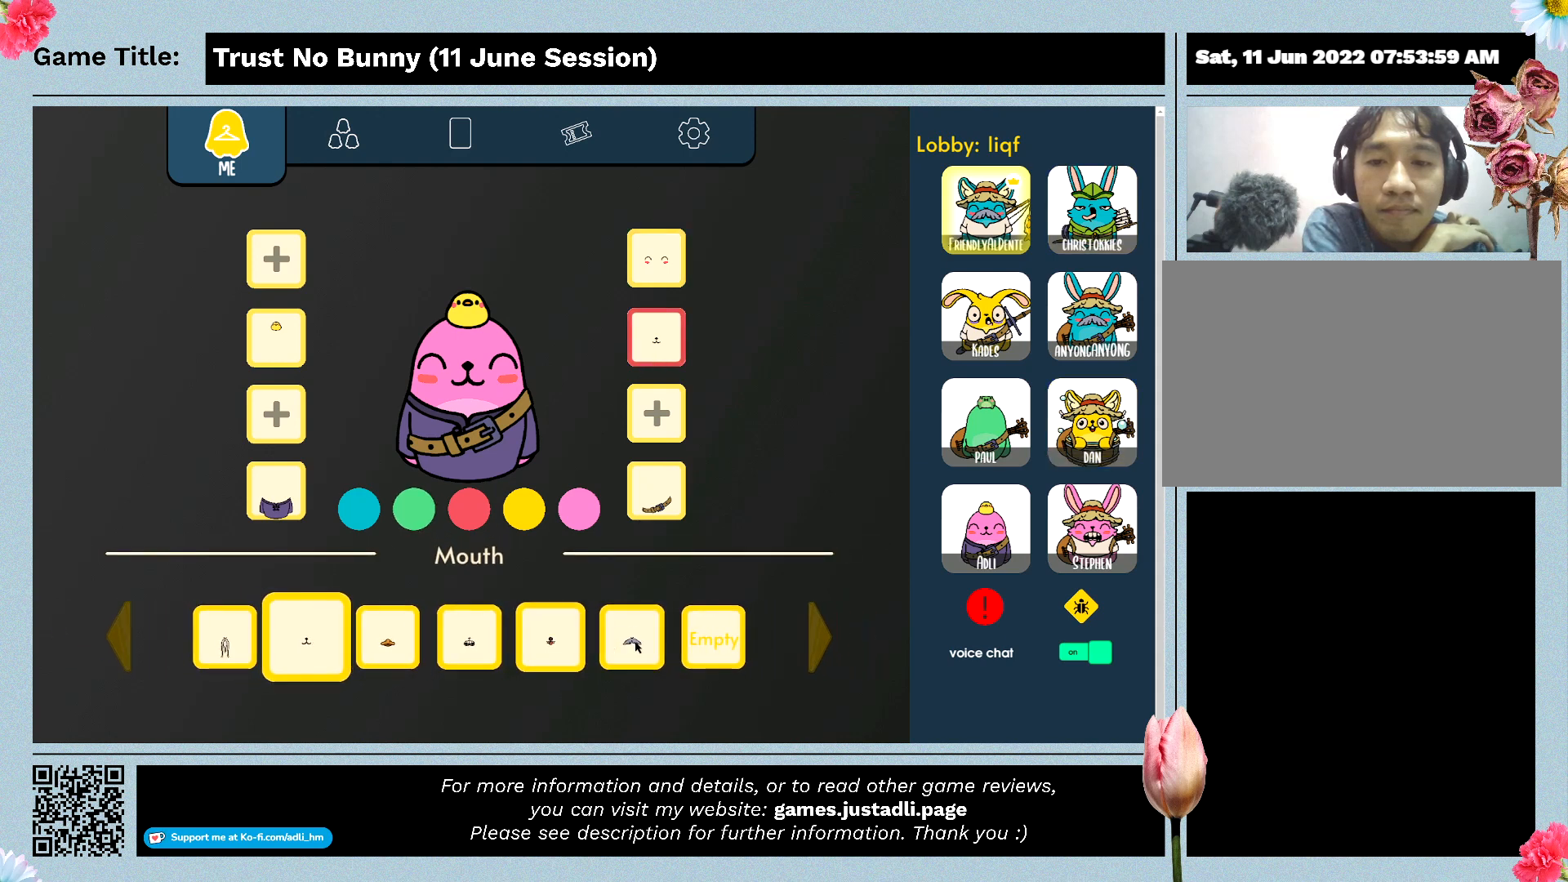
{"keys": [], "mouse": [], "events": []}
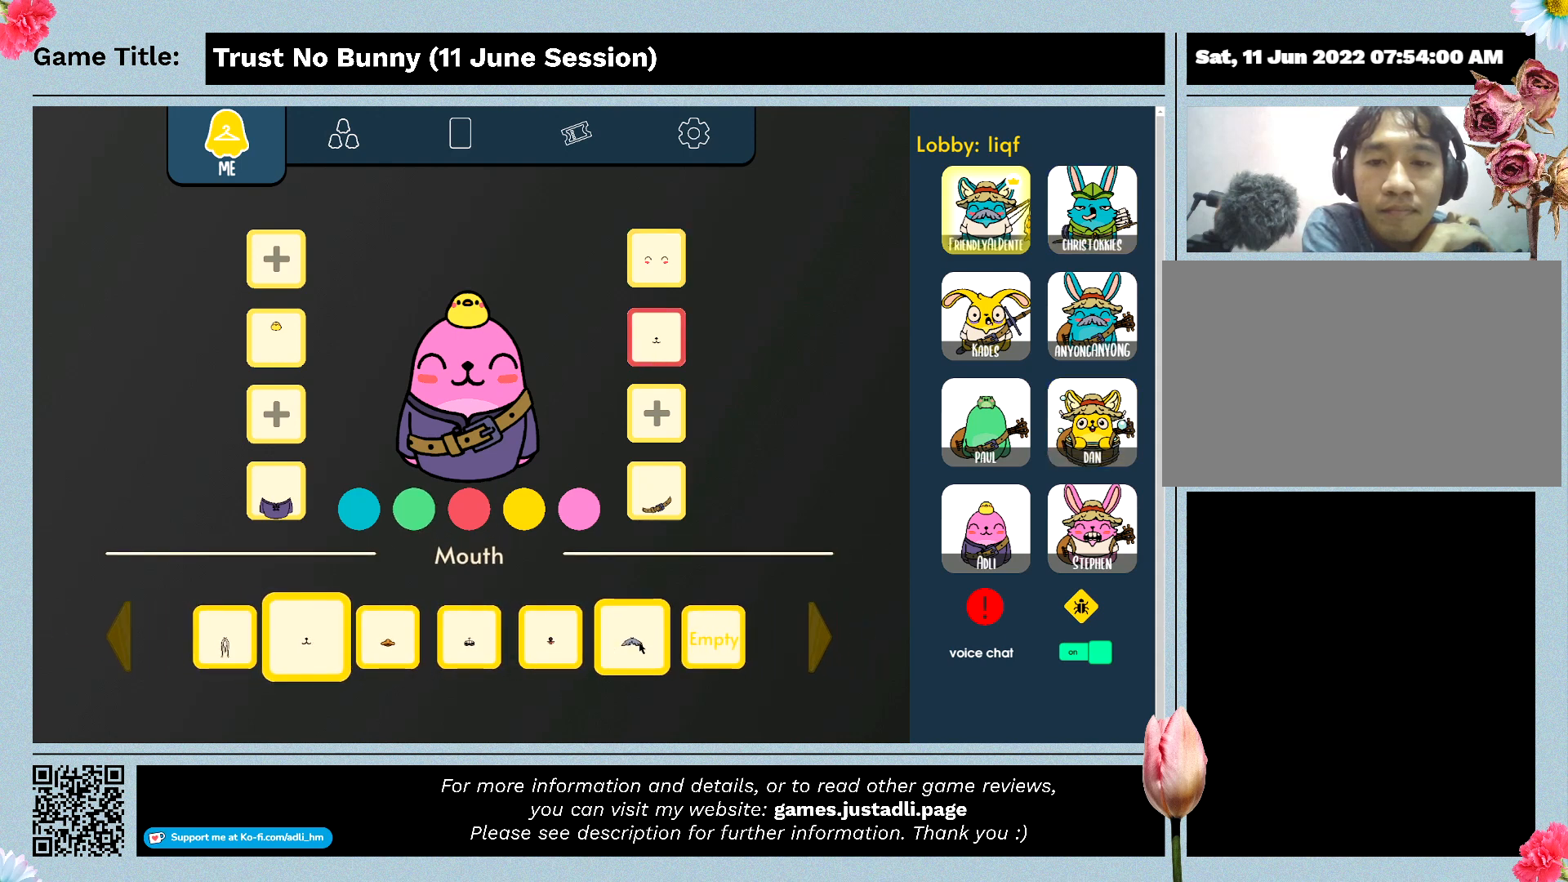
{"keys": [], "mouse": [], "events": []}
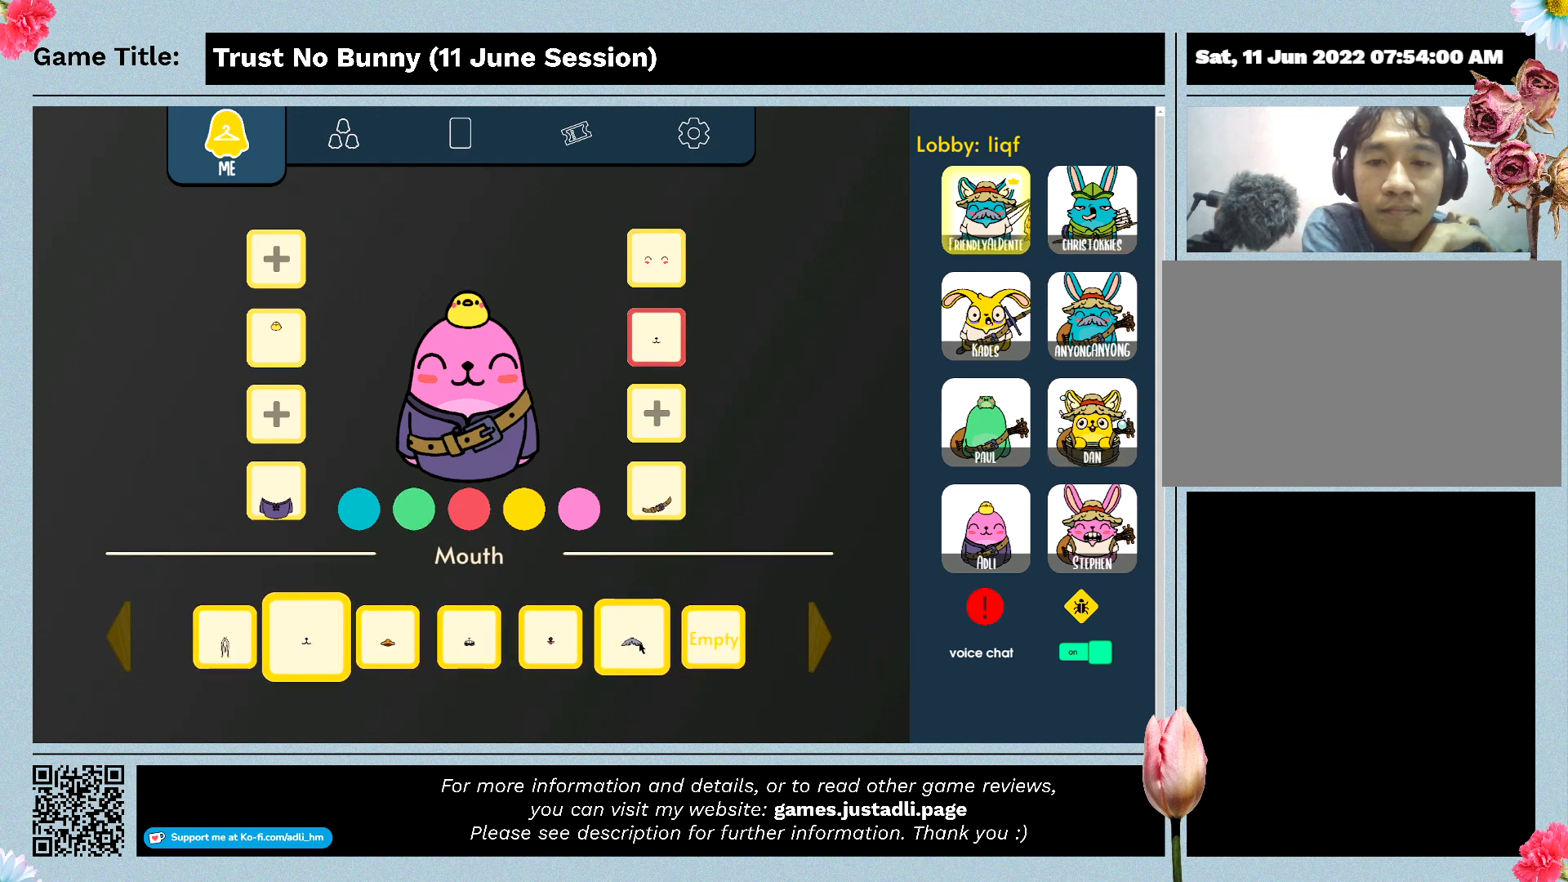
{"keys": [], "mouse": [], "events": []}
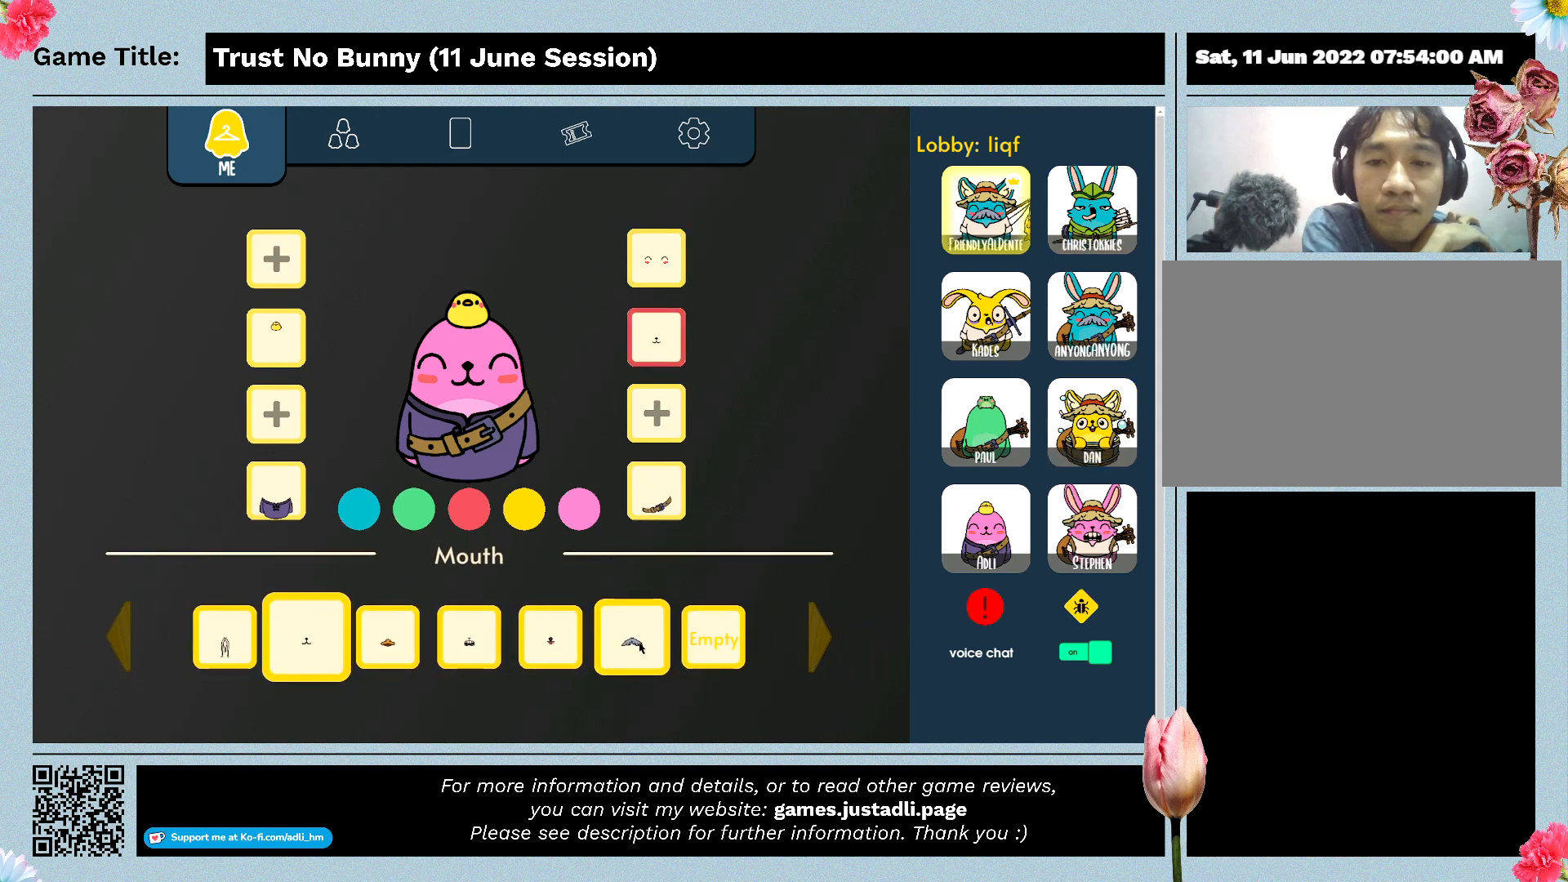
{"keys": [], "mouse": [], "events": []}
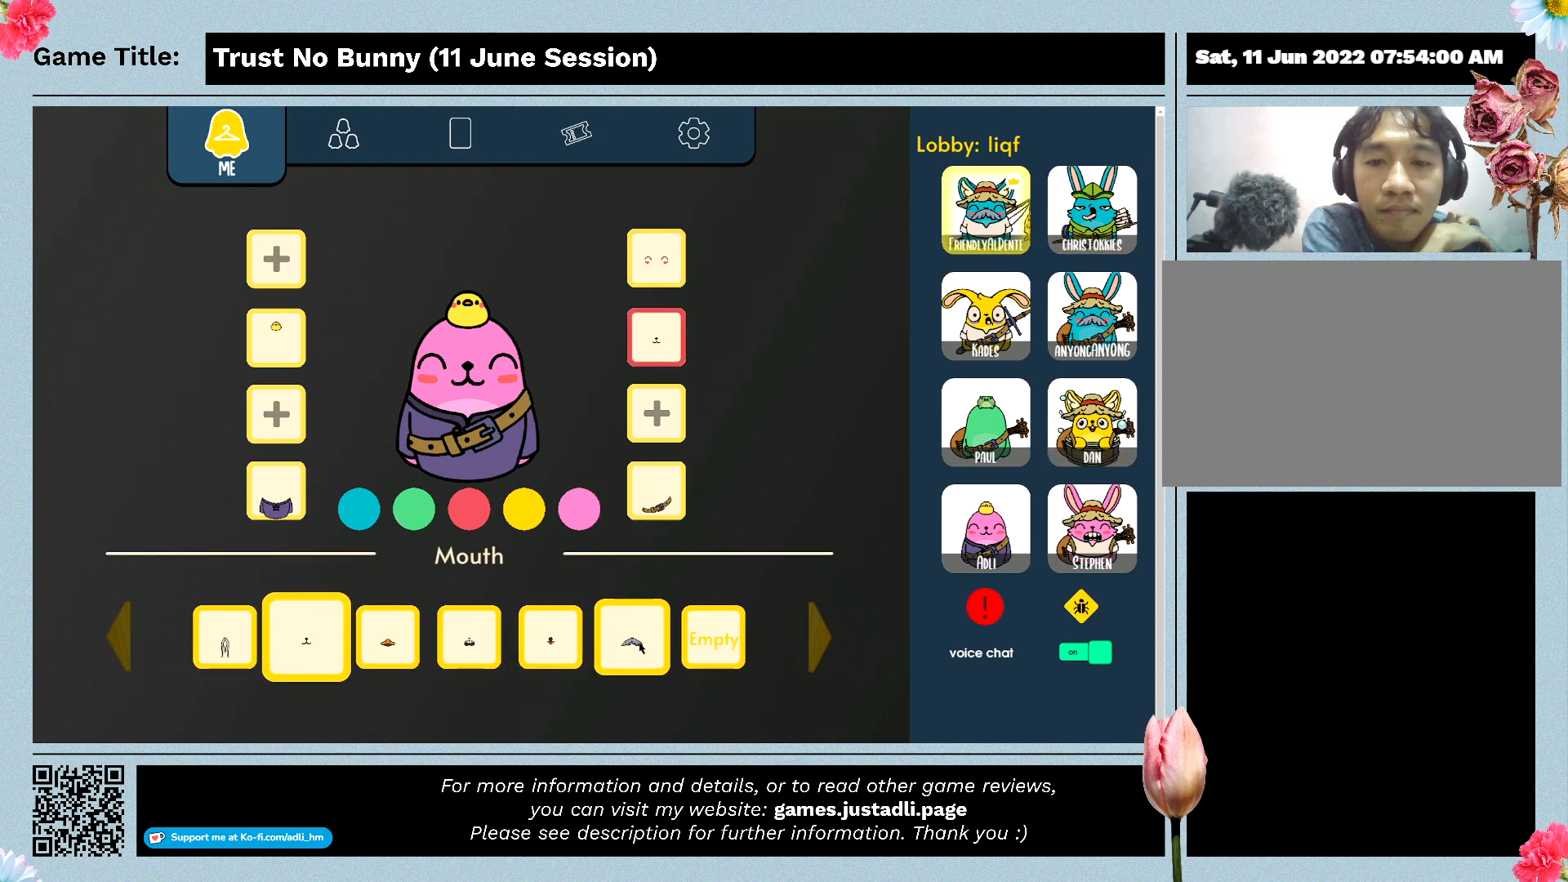
{"keys": [], "mouse": [], "events": []}
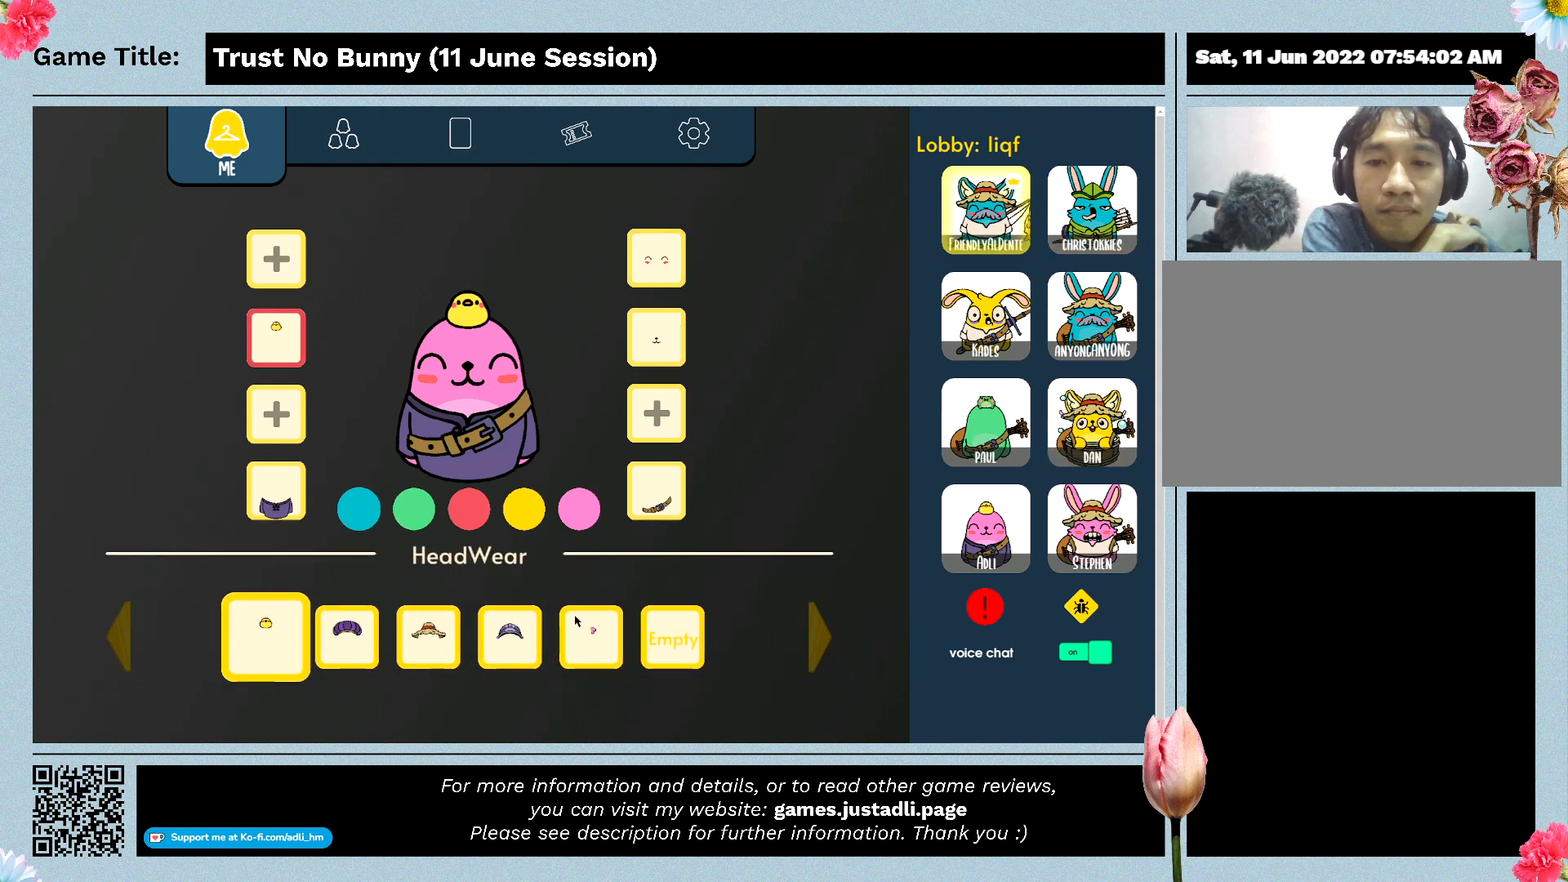
{"keys": [], "mouse": ["left"], "events": [[267, "mouse_left", "down"]]}
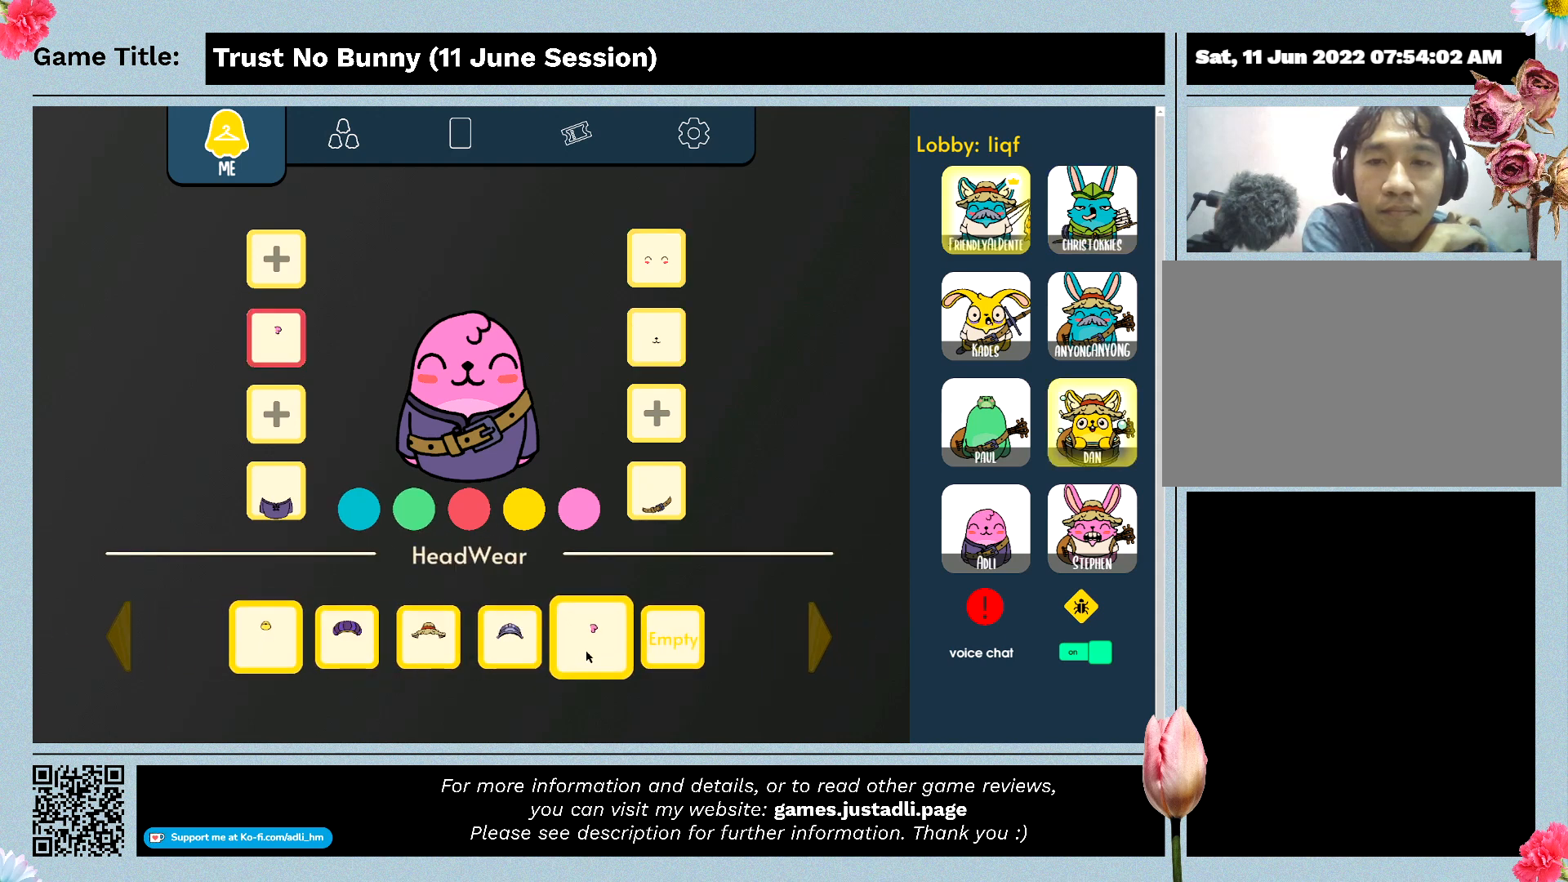
{"keys": [], "mouse": [], "events": [[67, "mouse_left", "up"]]}